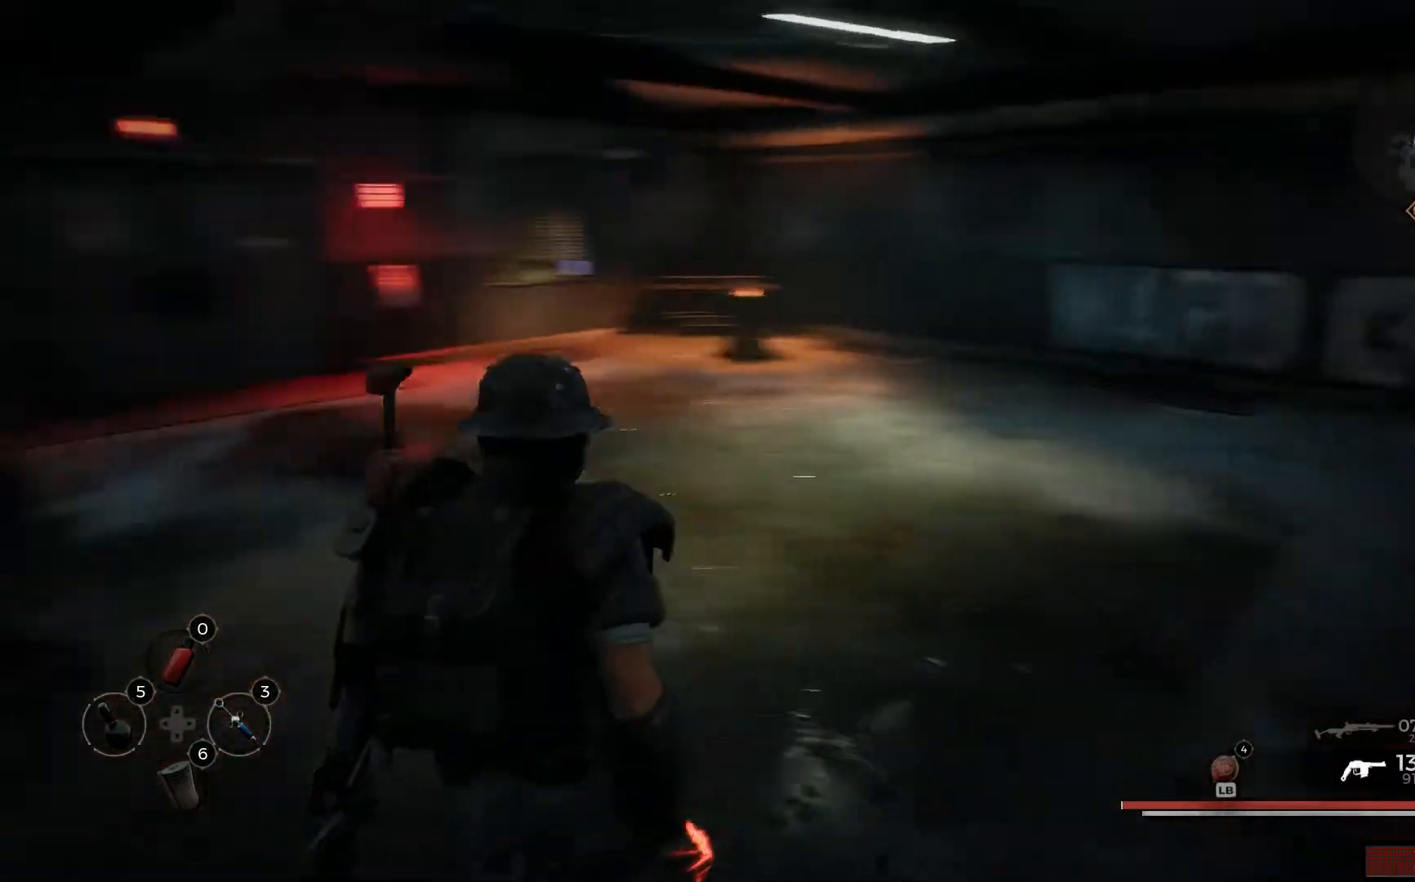
Gameplay with a controller (Xbox layout); each line is a JSON object with the inputs held at the frame after it. "events" lists button and stick changes between this image and that frame as [ms after this image, input, new state], when the widget could be followed in between.
{"buttons": [], "left_stick": "up-left", "right_stick": "left", "events": [[16, "left_stick", "left"], [267, "left_stick", "up-left"]]}
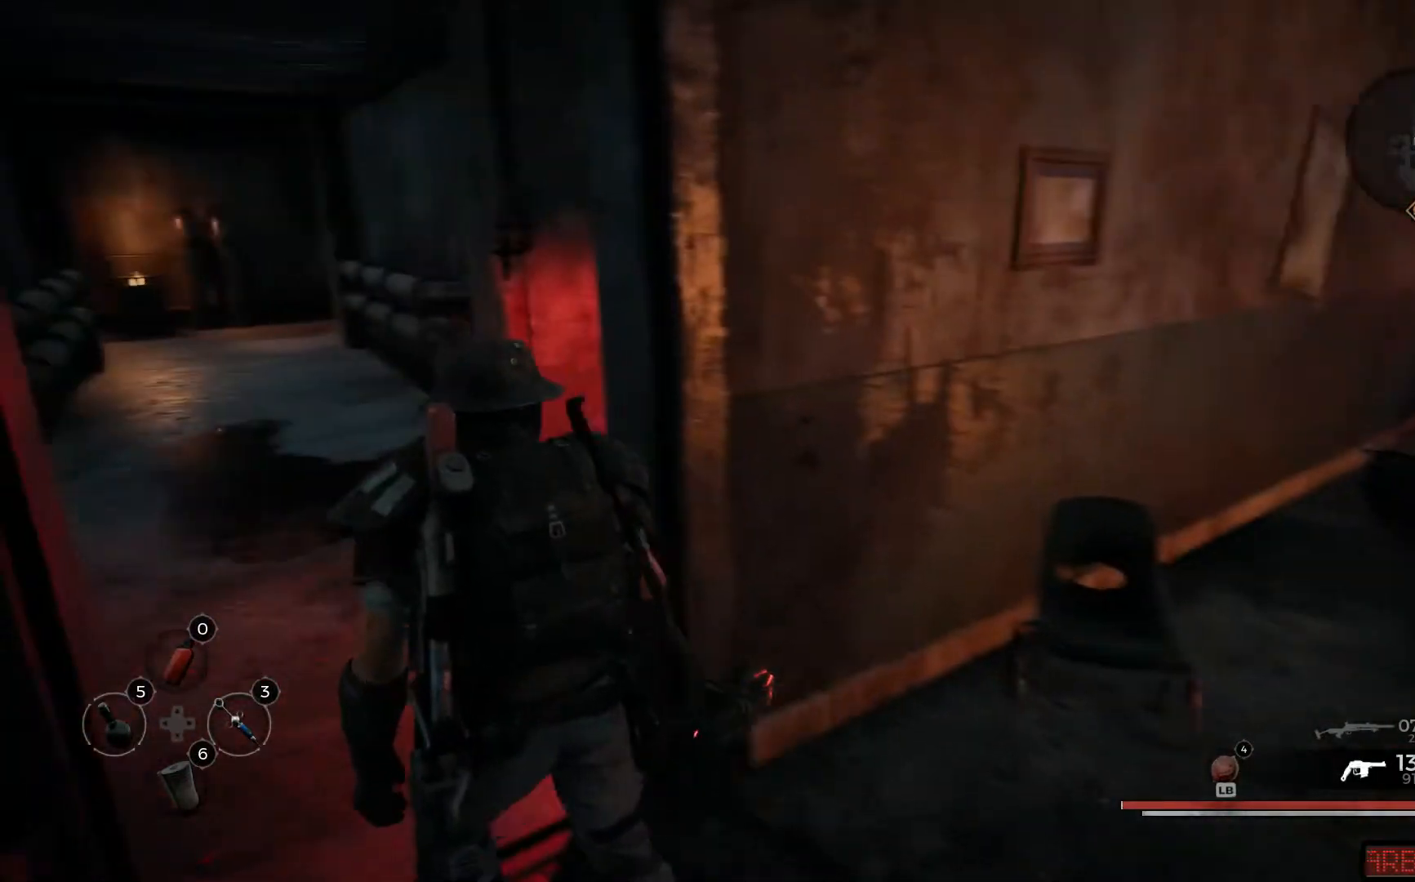
{"buttons": [], "left_stick": "up", "right_stick": "left", "events": [[484, "left_stick", "up"]]}
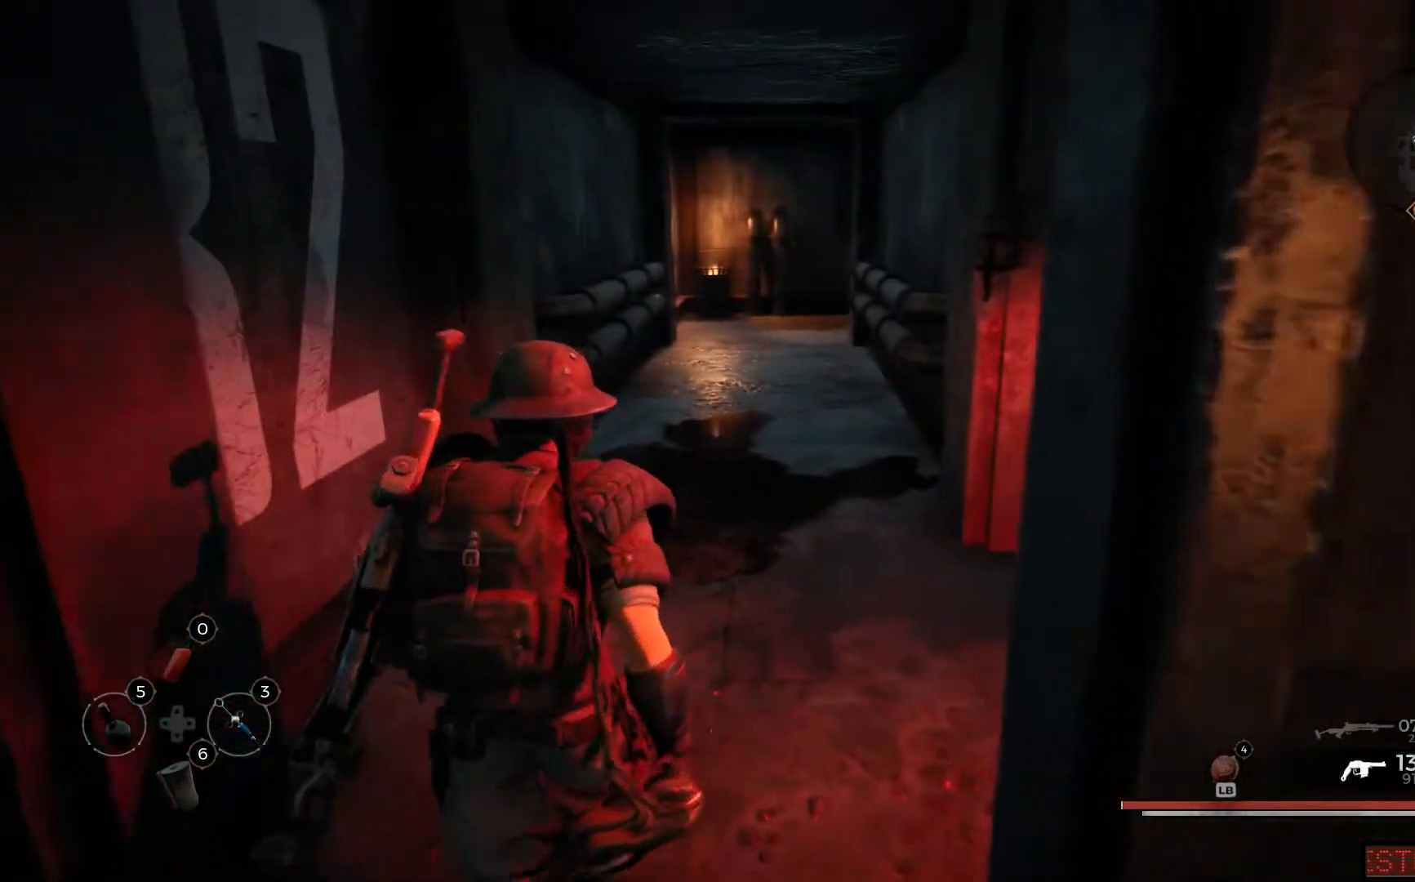
{"buttons": [], "left_stick": "up", "right_stick": "left", "events": []}
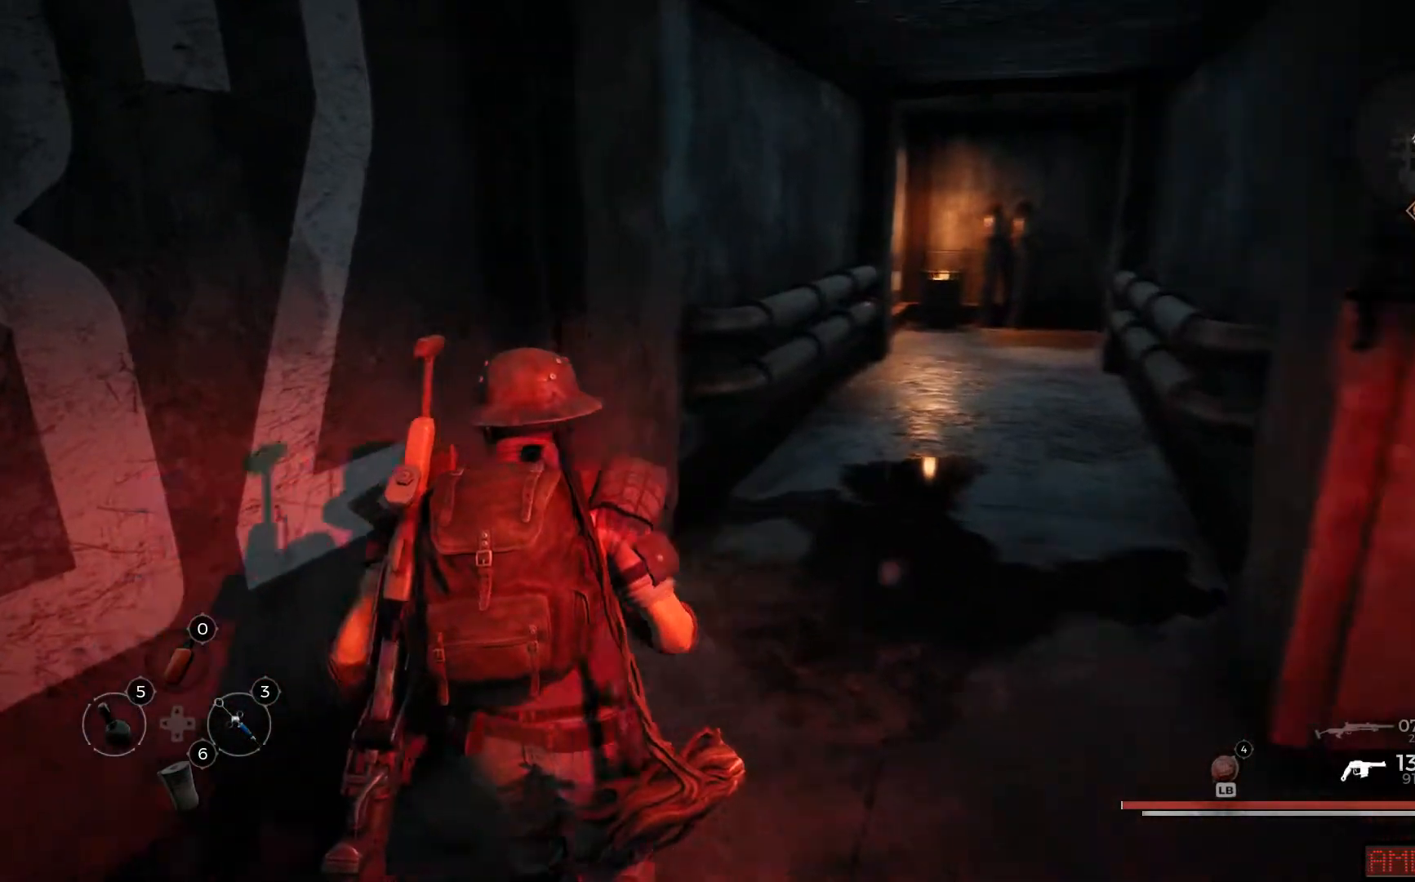
{"buttons": [], "left_stick": "right", "right_stick": "right", "events": [[167, "right_stick", "center"], [300, "left_stick", "up-right"], [434, "left_stick", "right"], [434, "right_stick", "right"]]}
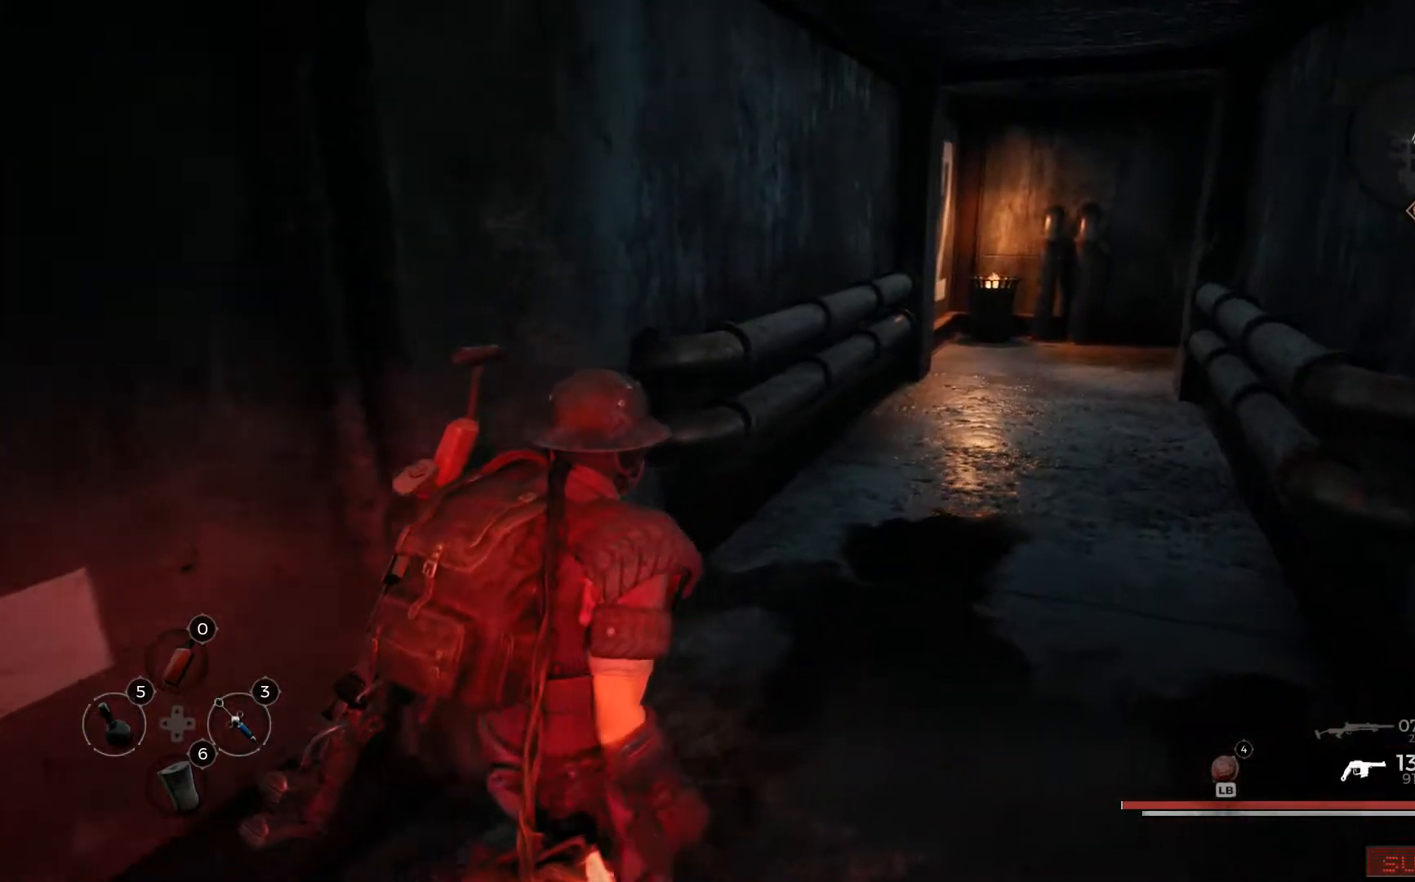
{"buttons": [], "left_stick": "right", "right_stick": "right", "events": []}
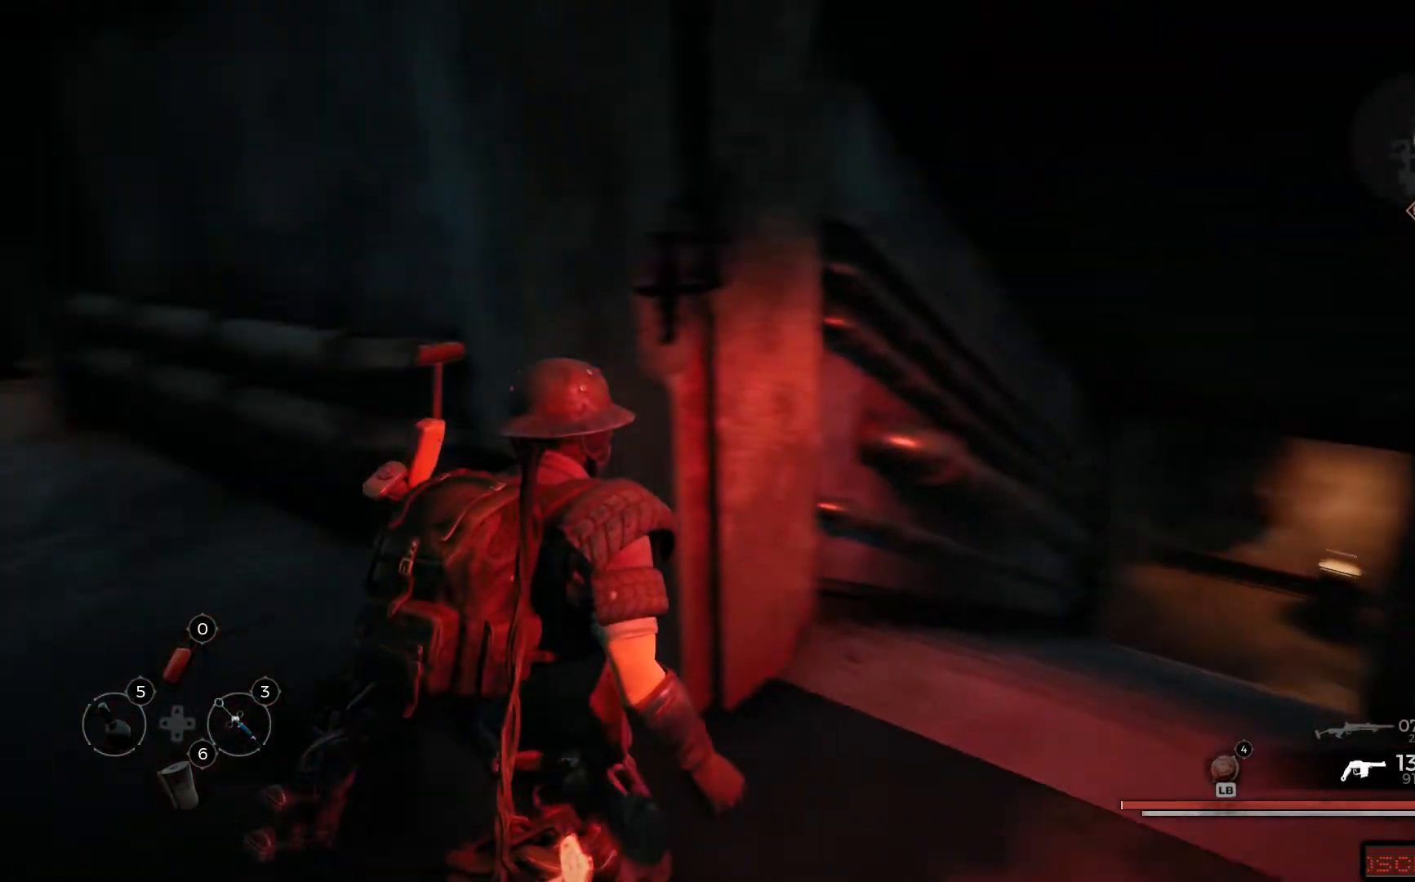
{"buttons": [], "left_stick": "up", "right_stick": "down-right", "events": [[34, "left_stick", "center"], [100, "right_stick", "center"], [234, "left_stick", "up"], [451, "right_stick", "down-right"]]}
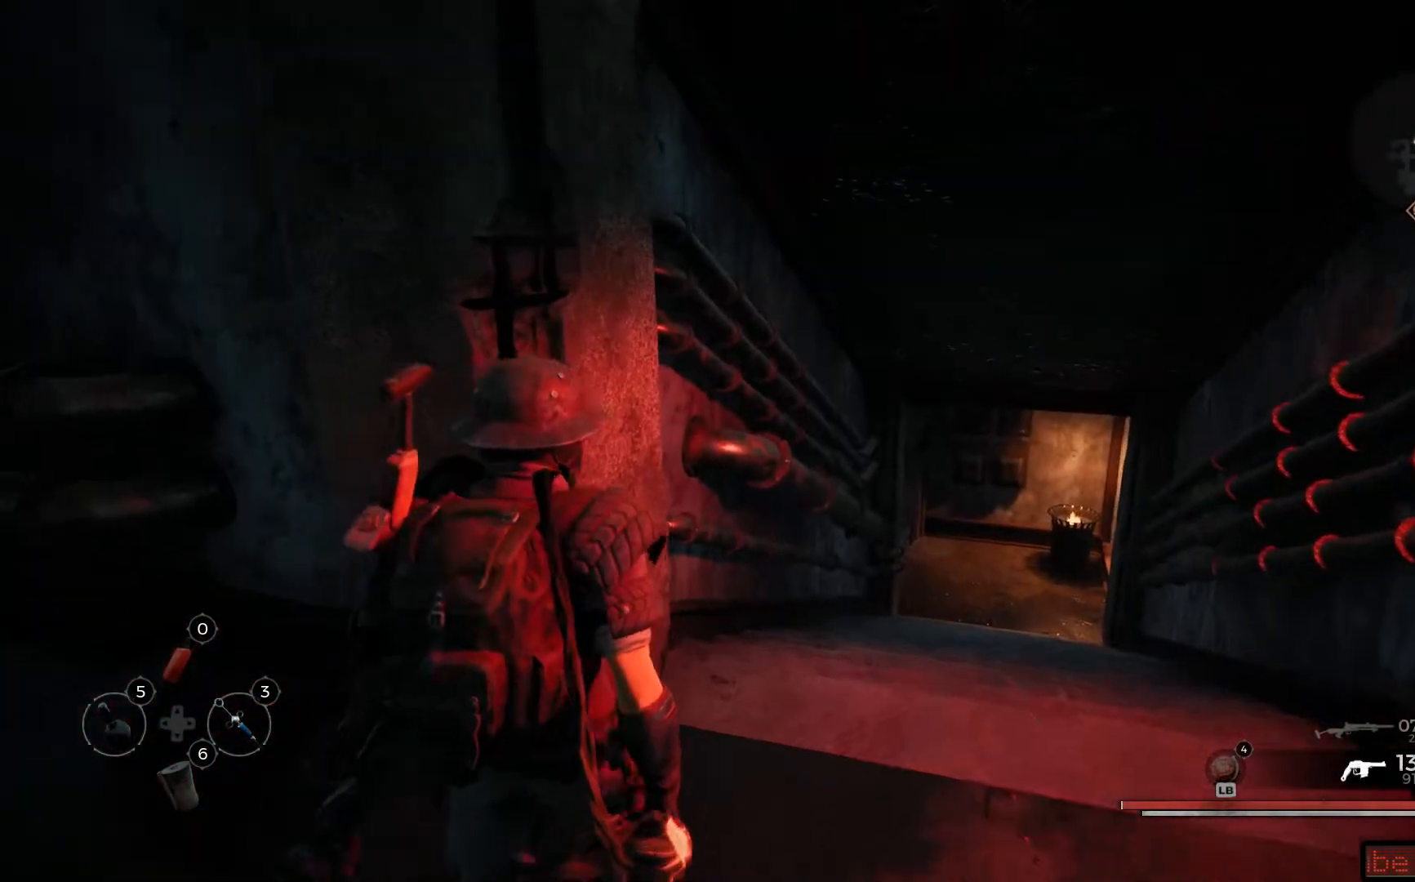
{"buttons": [], "left_stick": "up", "right_stick": "center", "events": [[100, "left_stick", "up-right"], [333, "right_stick", "center"], [433, "left_stick", "up"]]}
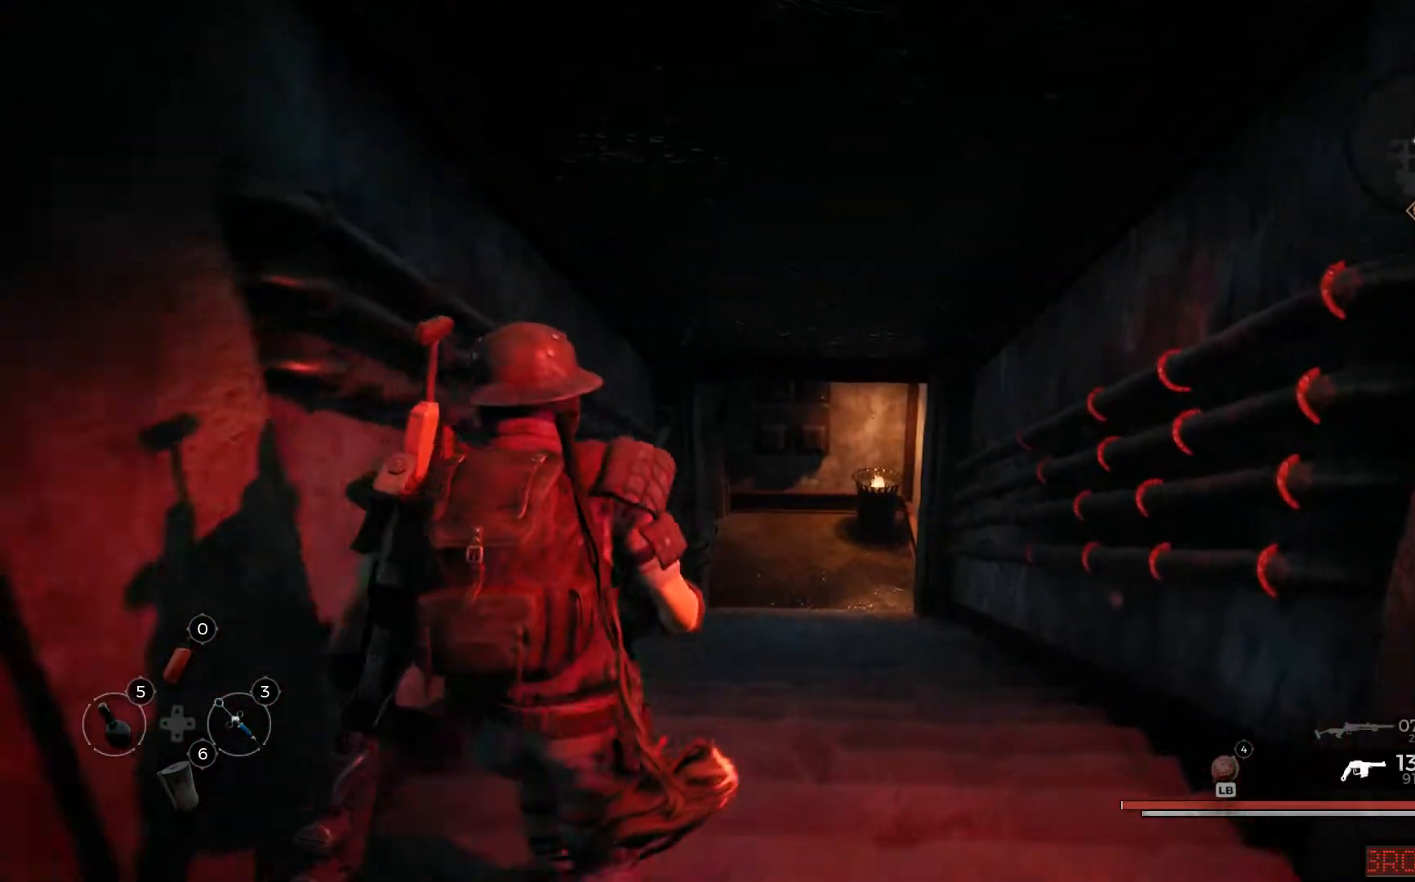
{"buttons": [], "left_stick": "up", "right_stick": "center", "events": [[17, "L3", "down"], [134, "L3", "up"]]}
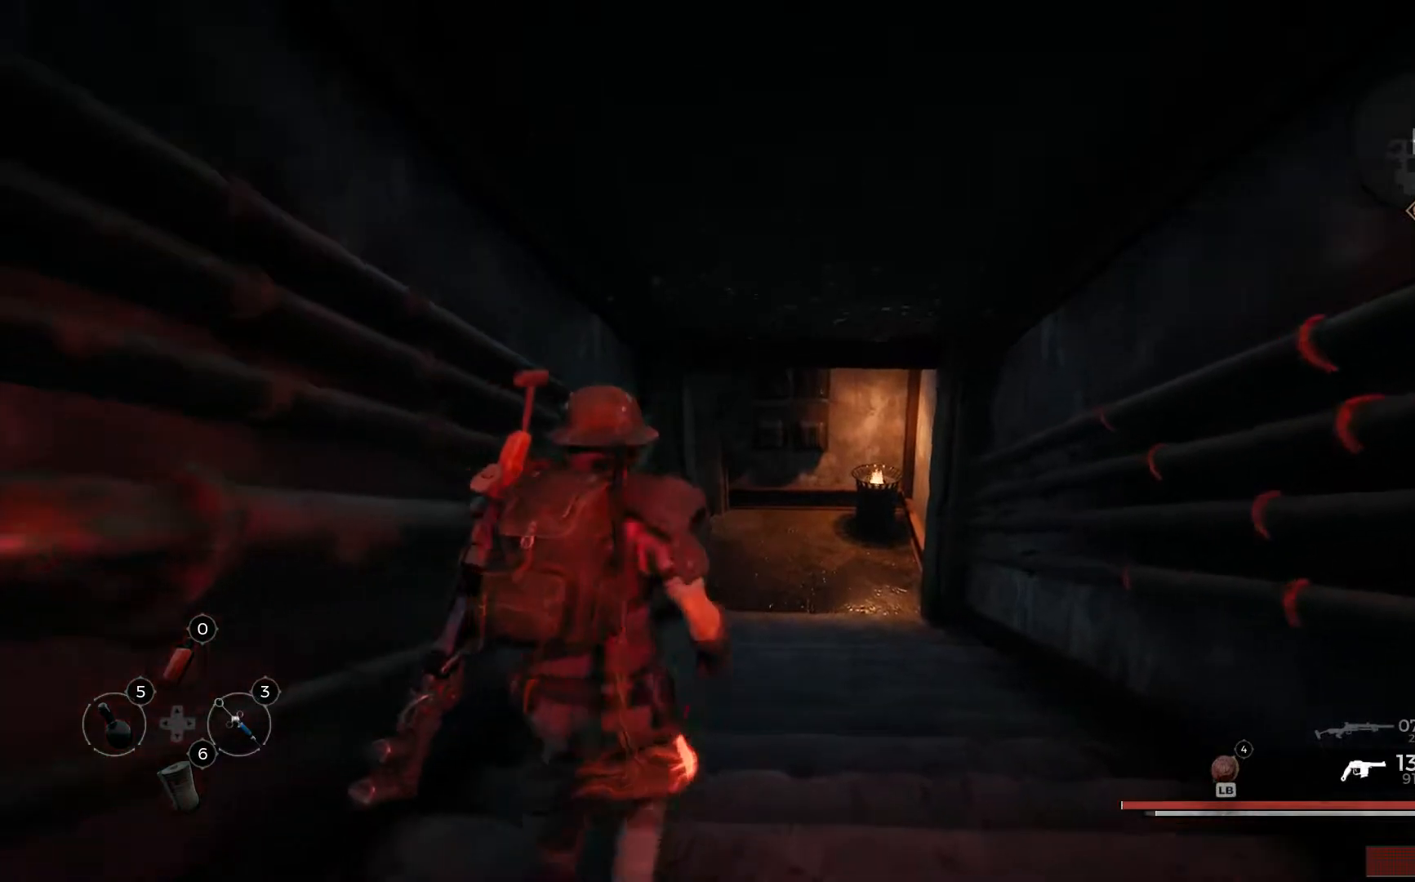
{"buttons": [], "left_stick": "up", "right_stick": "center", "events": []}
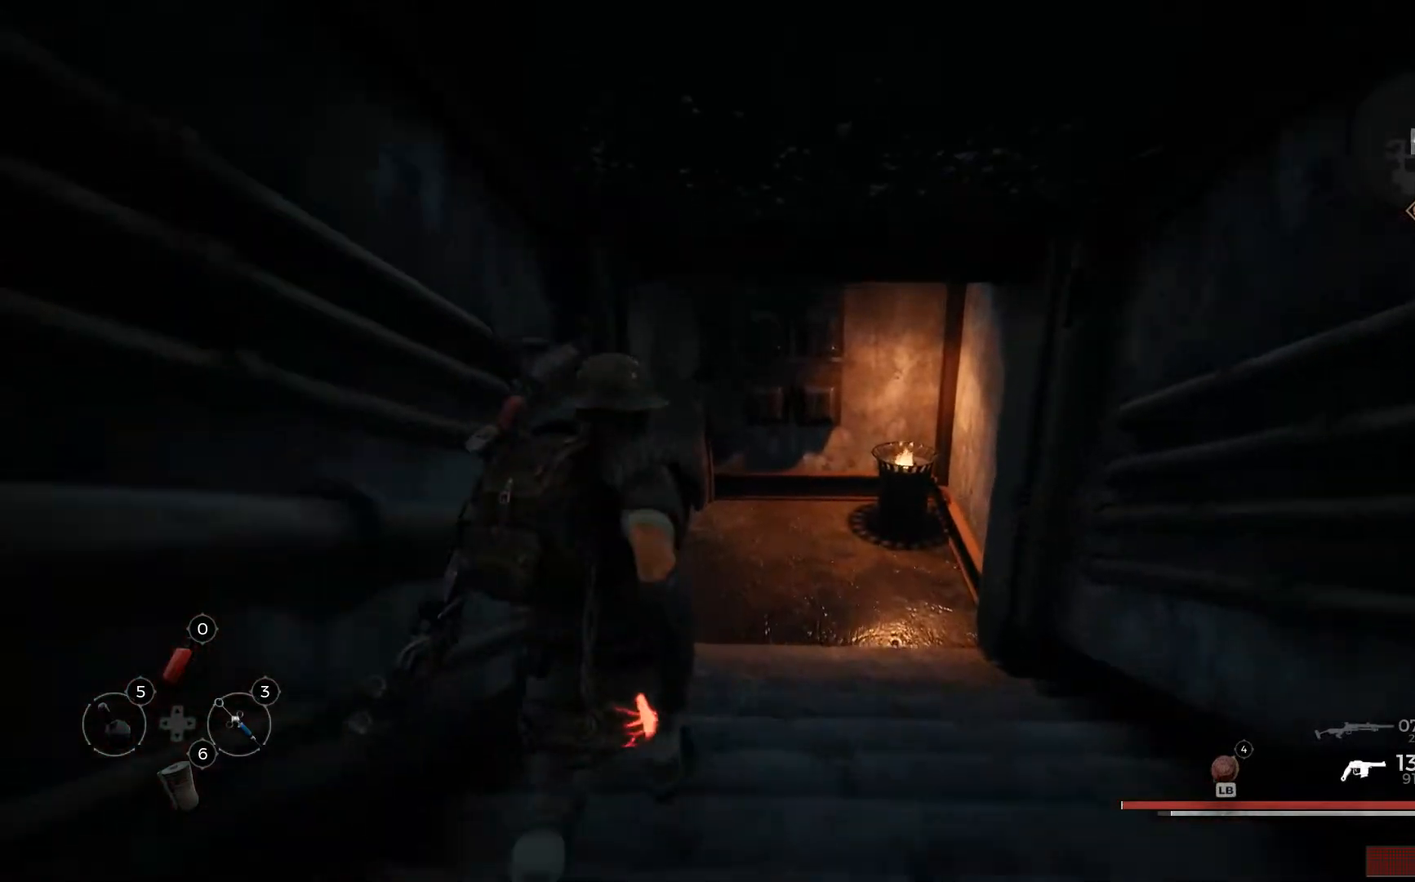
{"buttons": [], "left_stick": "up", "right_stick": "center", "events": []}
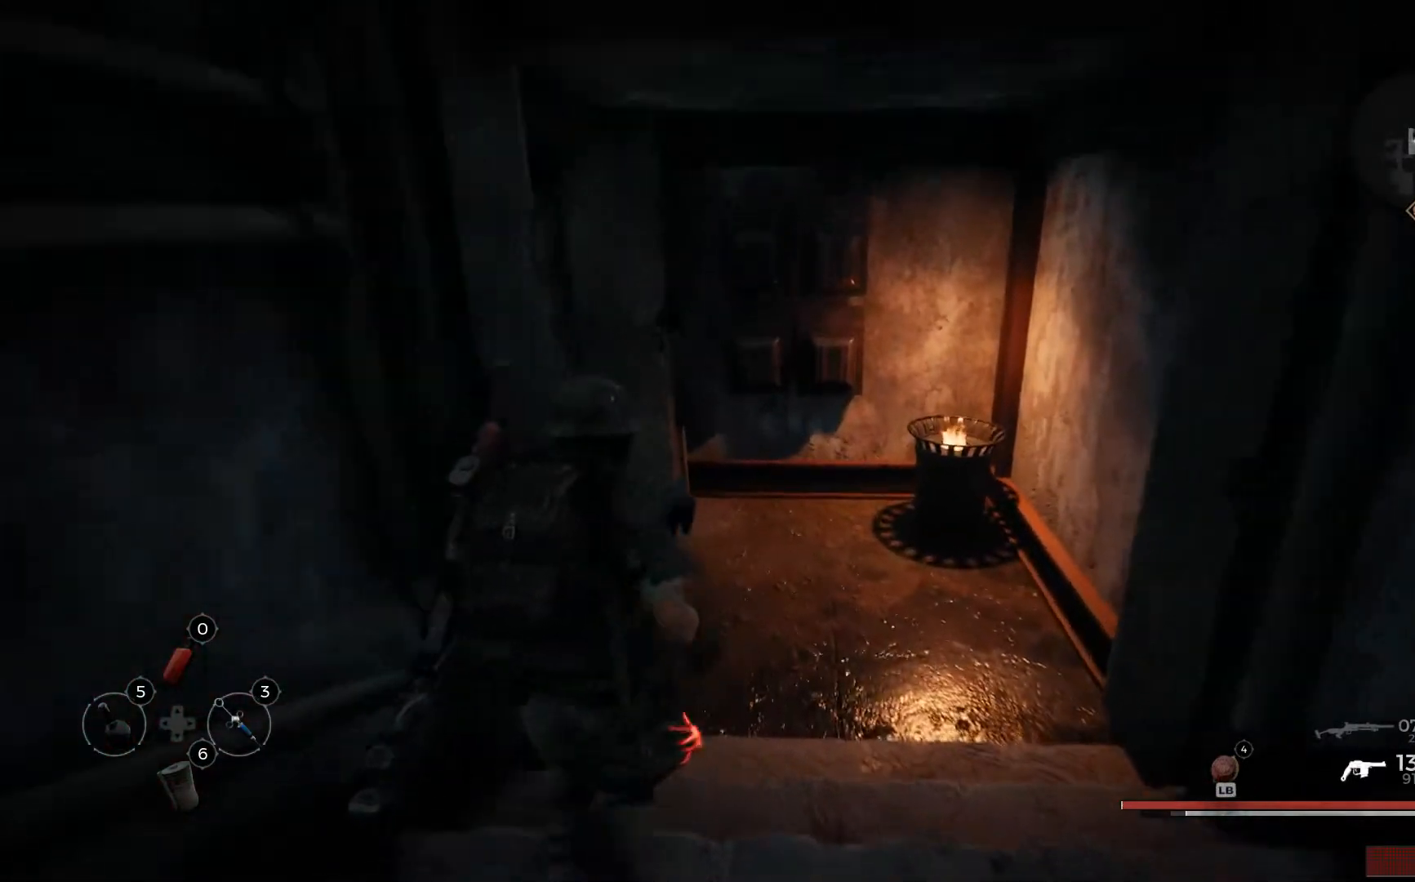
{"buttons": [], "left_stick": "up-left", "right_stick": "left", "events": [[200, "right_stick", "left"], [367, "left_stick", "up-left"]]}
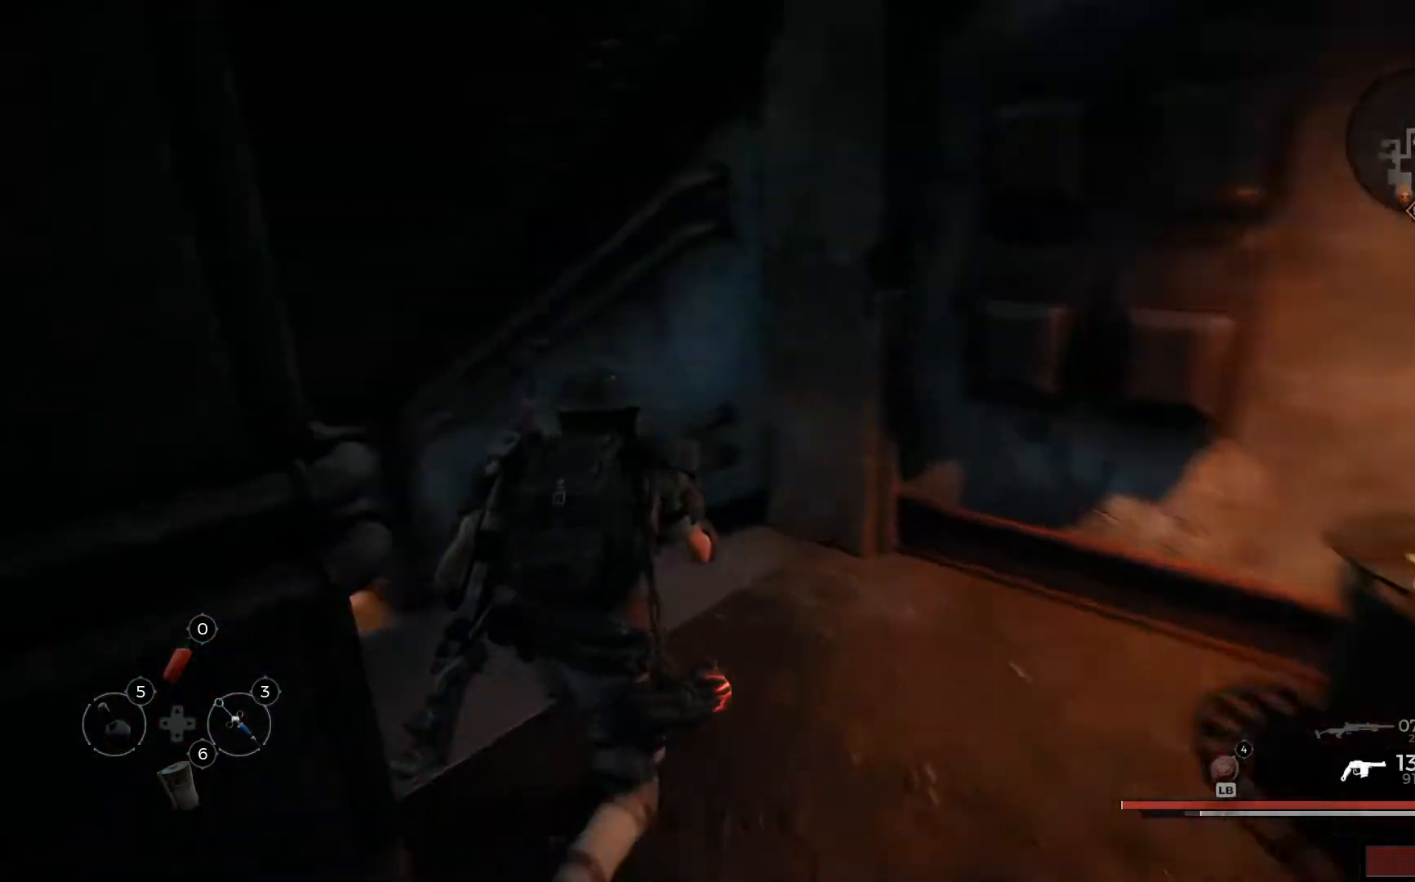
{"buttons": [], "left_stick": "up", "right_stick": "center", "events": [[167, "left_stick", "up"], [434, "right_stick", "center"]]}
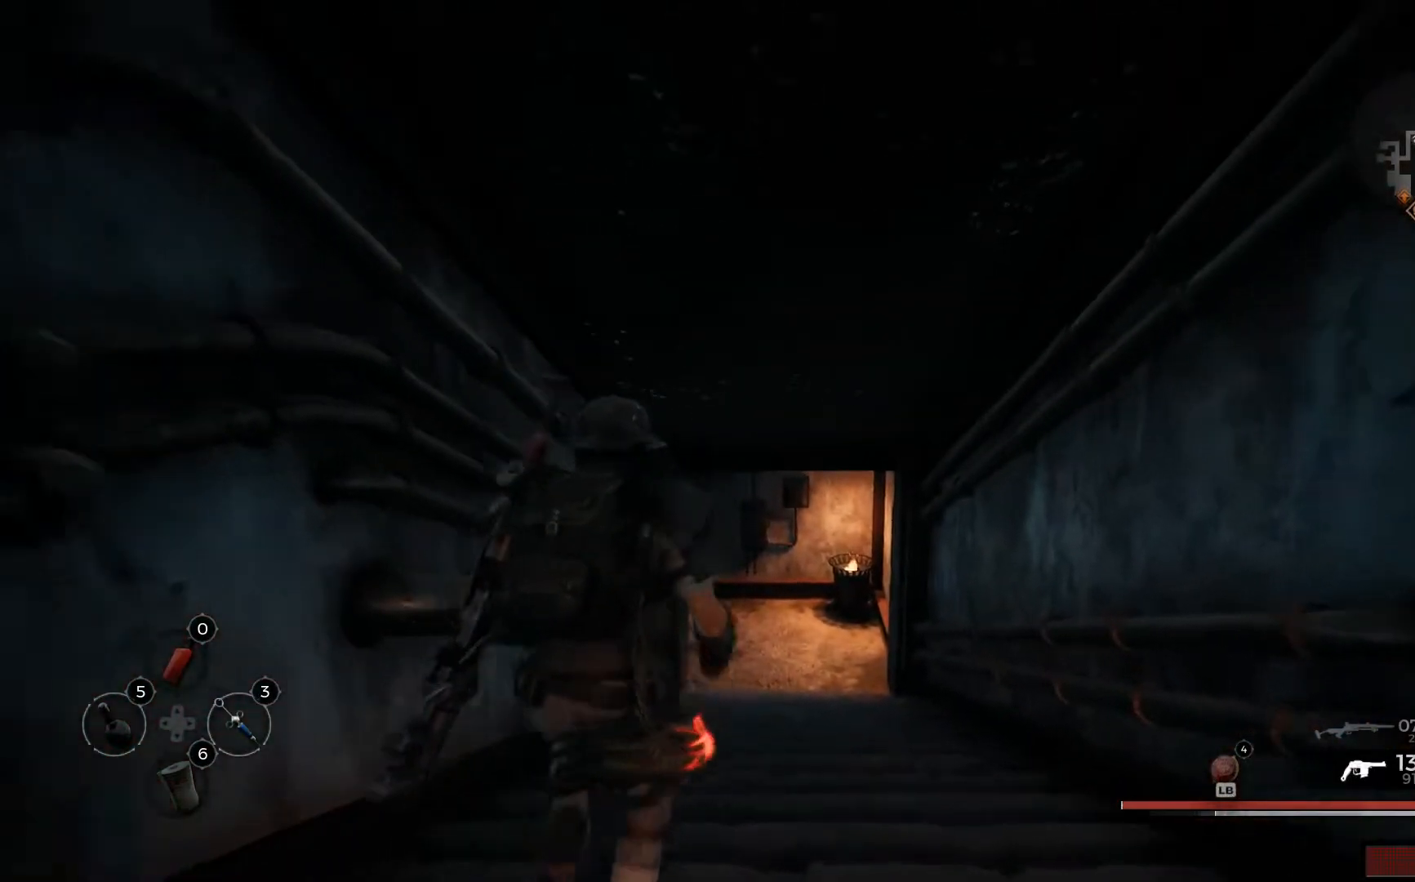
{"buttons": [], "left_stick": "up", "right_stick": "center", "events": [[217, "right_stick", "left"], [500, "right_stick", "center"]]}
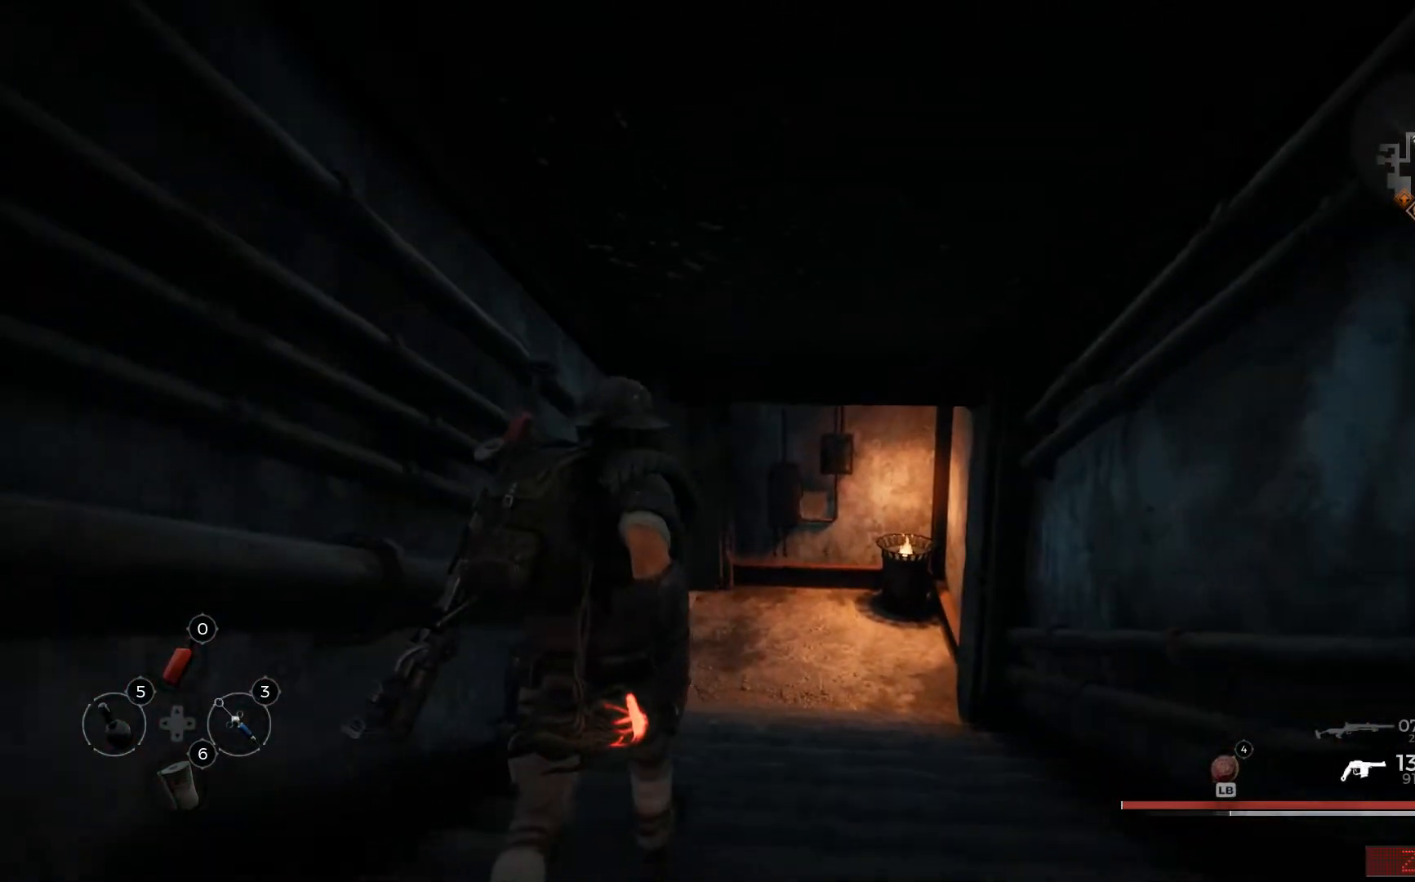
{"buttons": [], "left_stick": "up", "right_stick": "center", "events": []}
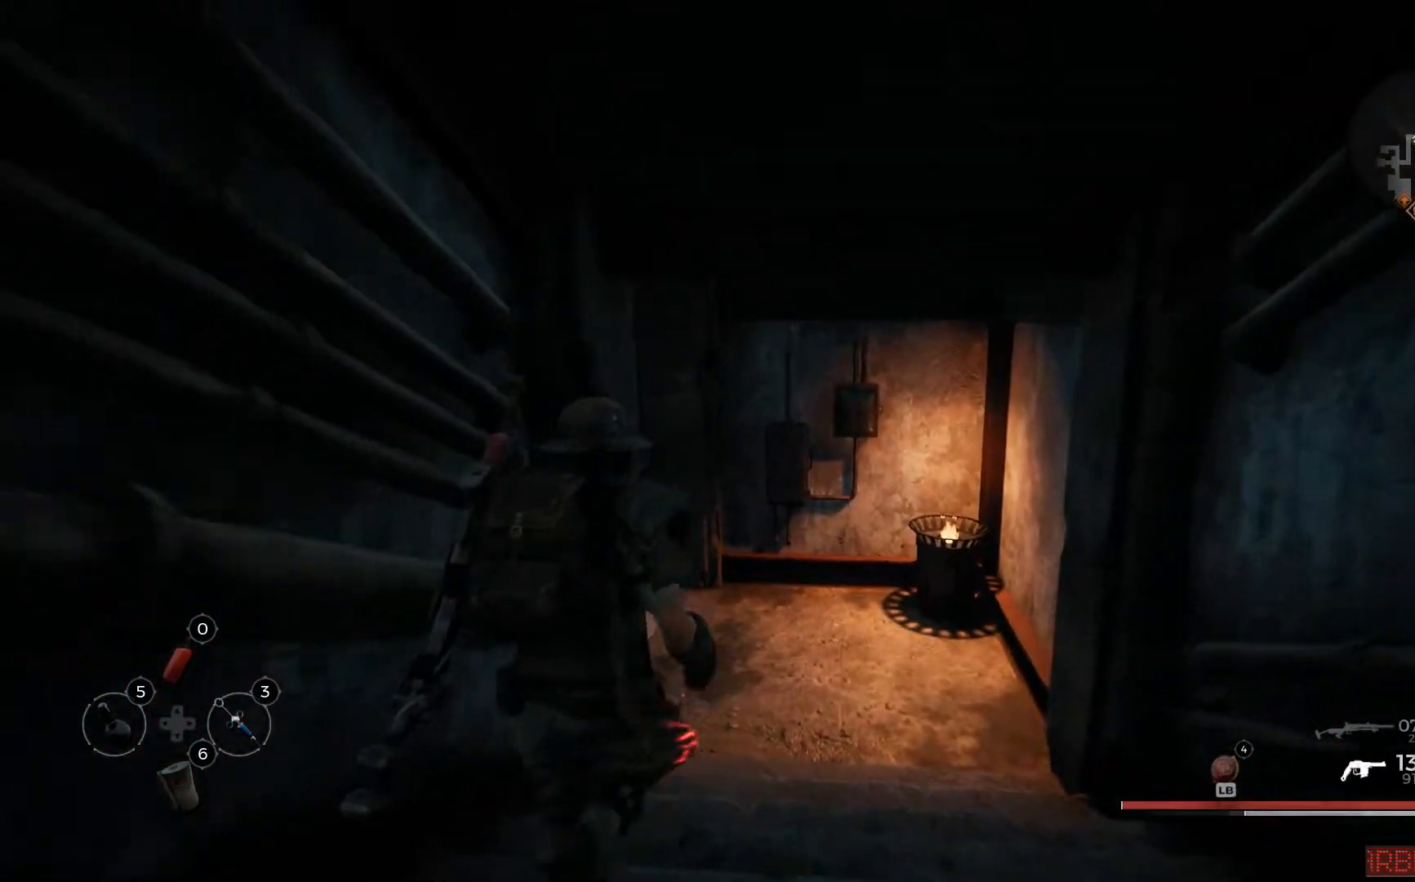
{"buttons": [], "left_stick": "up", "right_stick": "left", "events": [[450, "right_stick", "left"]]}
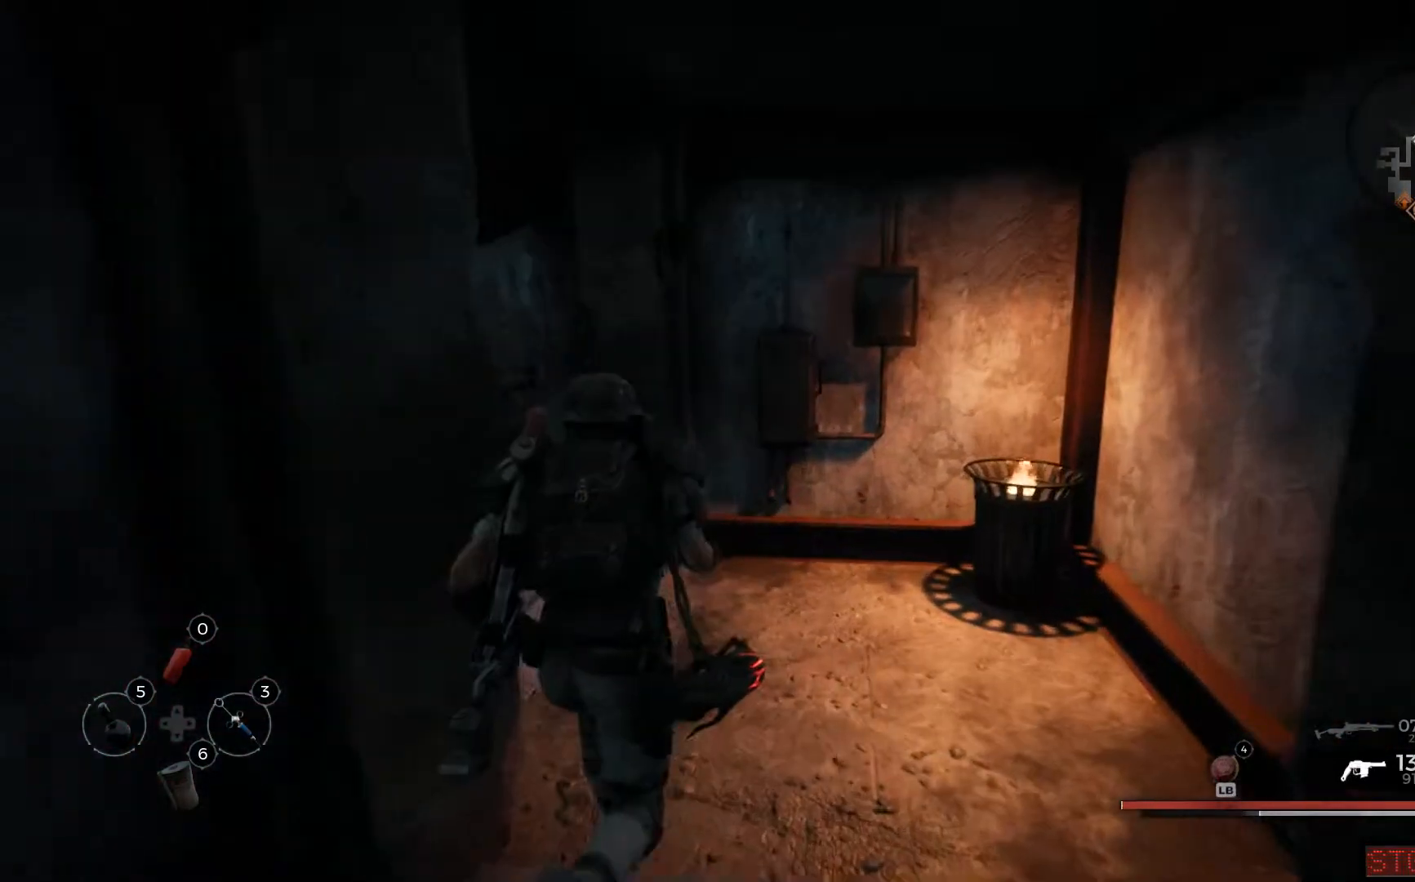
{"buttons": [], "left_stick": "up", "right_stick": "left", "events": []}
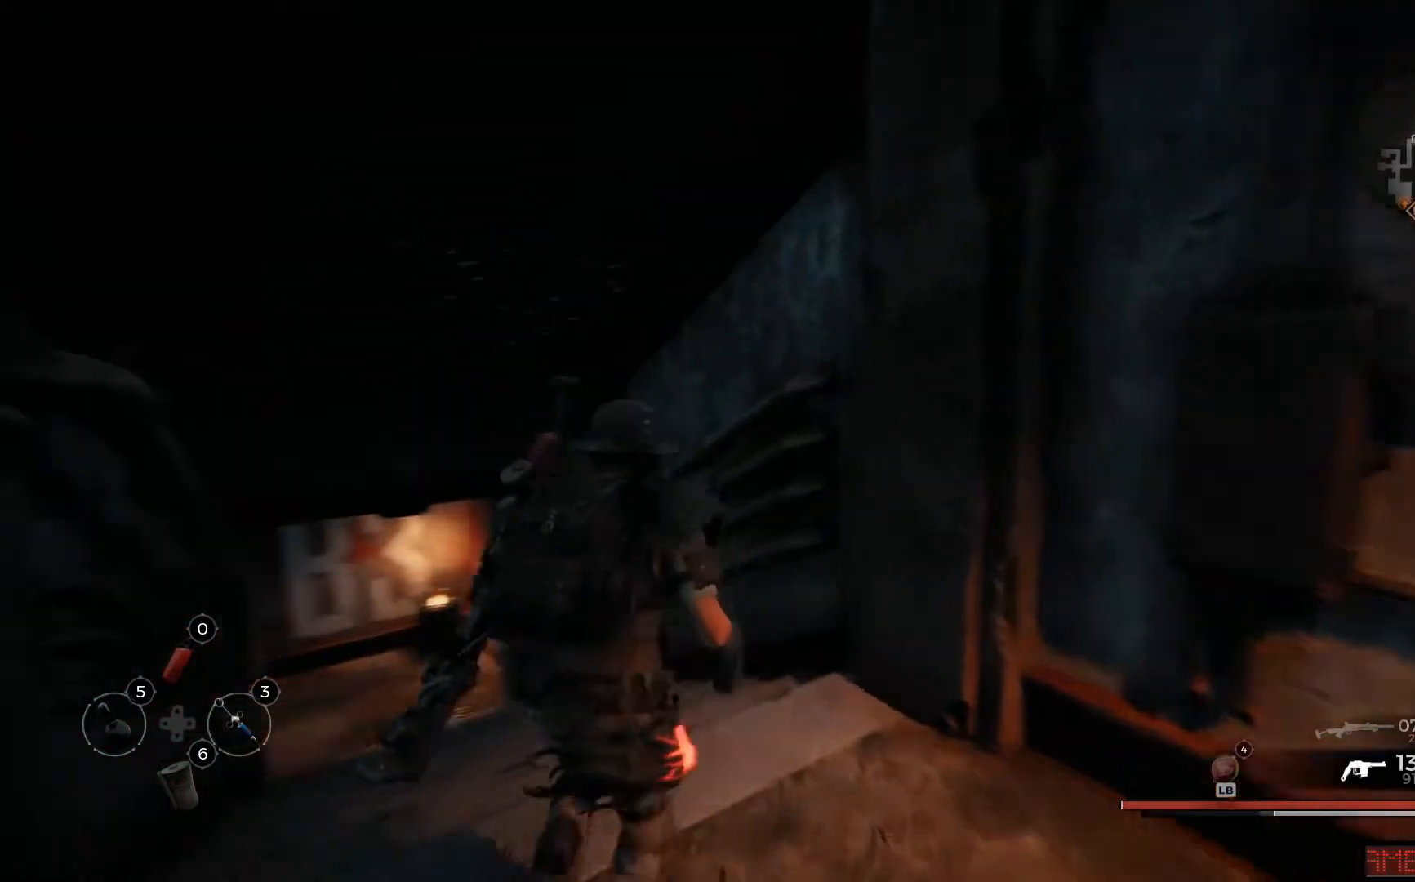
{"buttons": [], "left_stick": "up", "right_stick": "center", "events": [[483, "right_stick", "center"]]}
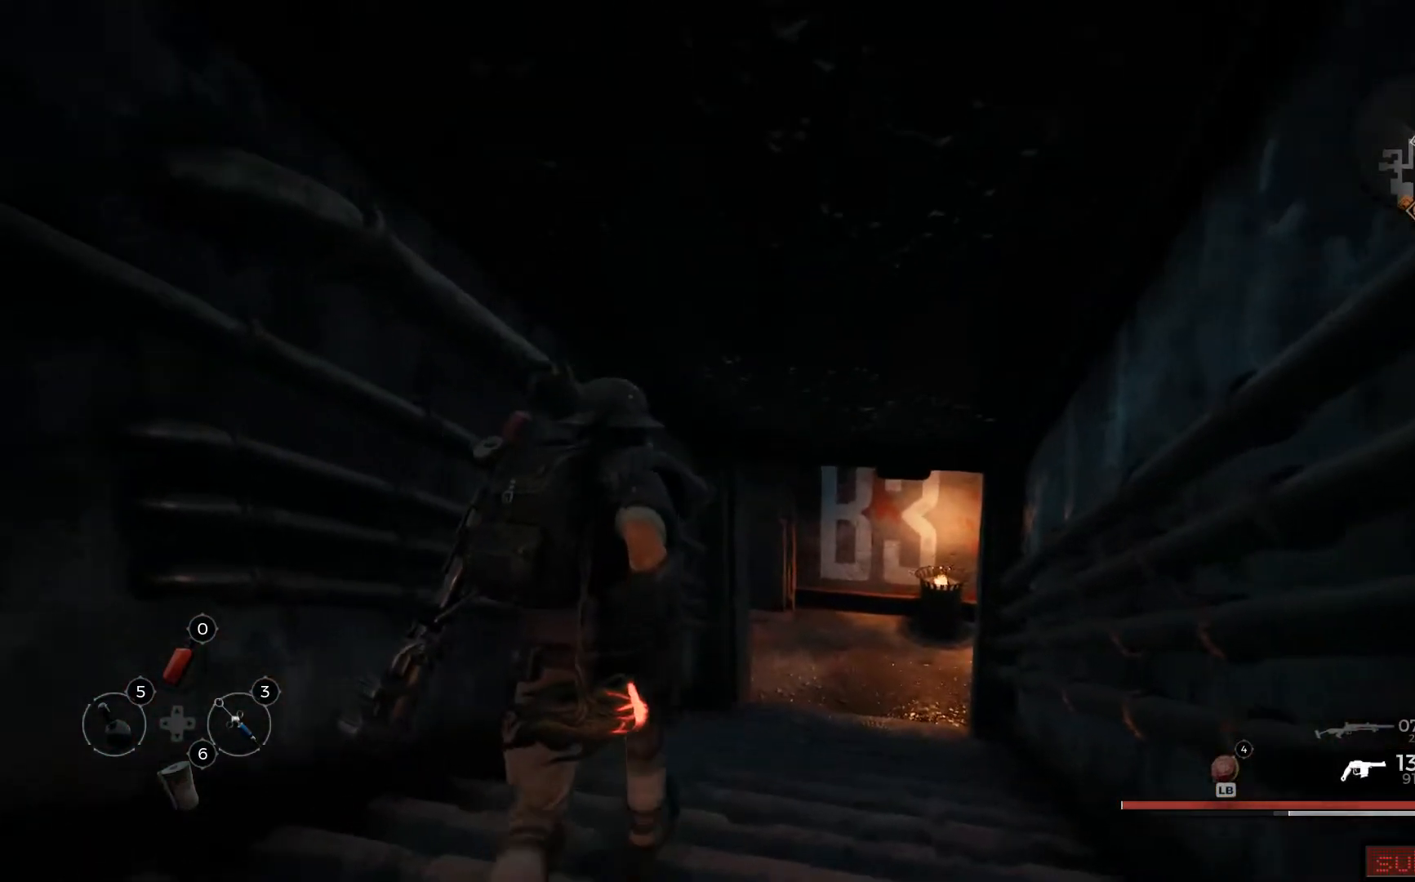
{"buttons": [], "left_stick": "up", "right_stick": "center", "events": []}
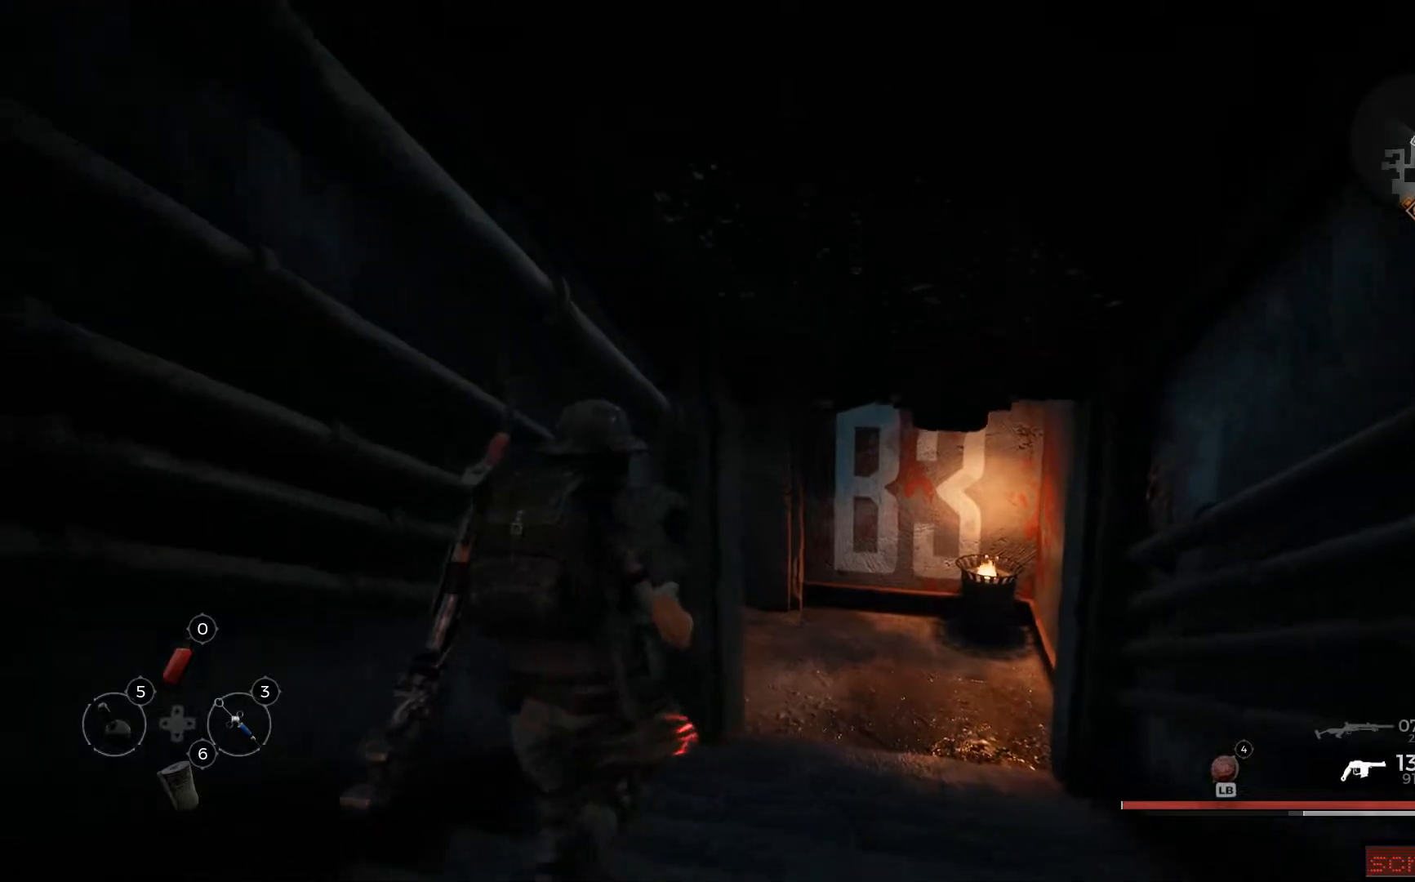
{"buttons": [], "left_stick": "left", "right_stick": "left", "events": [[317, "right_stick", "left"], [333, "left_stick", "center"], [450, "left_stick", "left"]]}
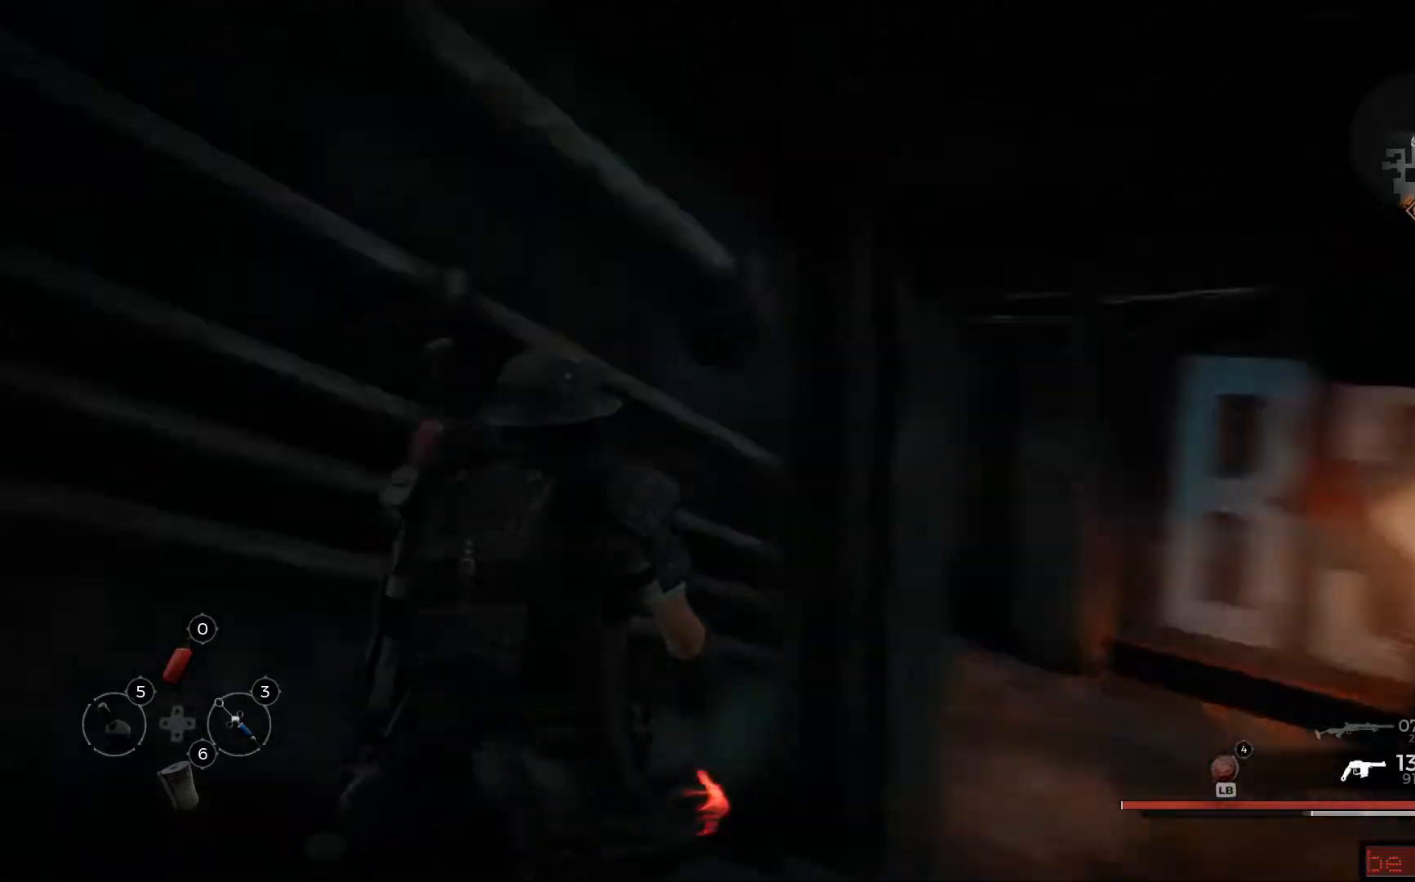
{"buttons": [], "left_stick": "up-left", "right_stick": "left", "events": [[434, "left_stick", "up-left"]]}
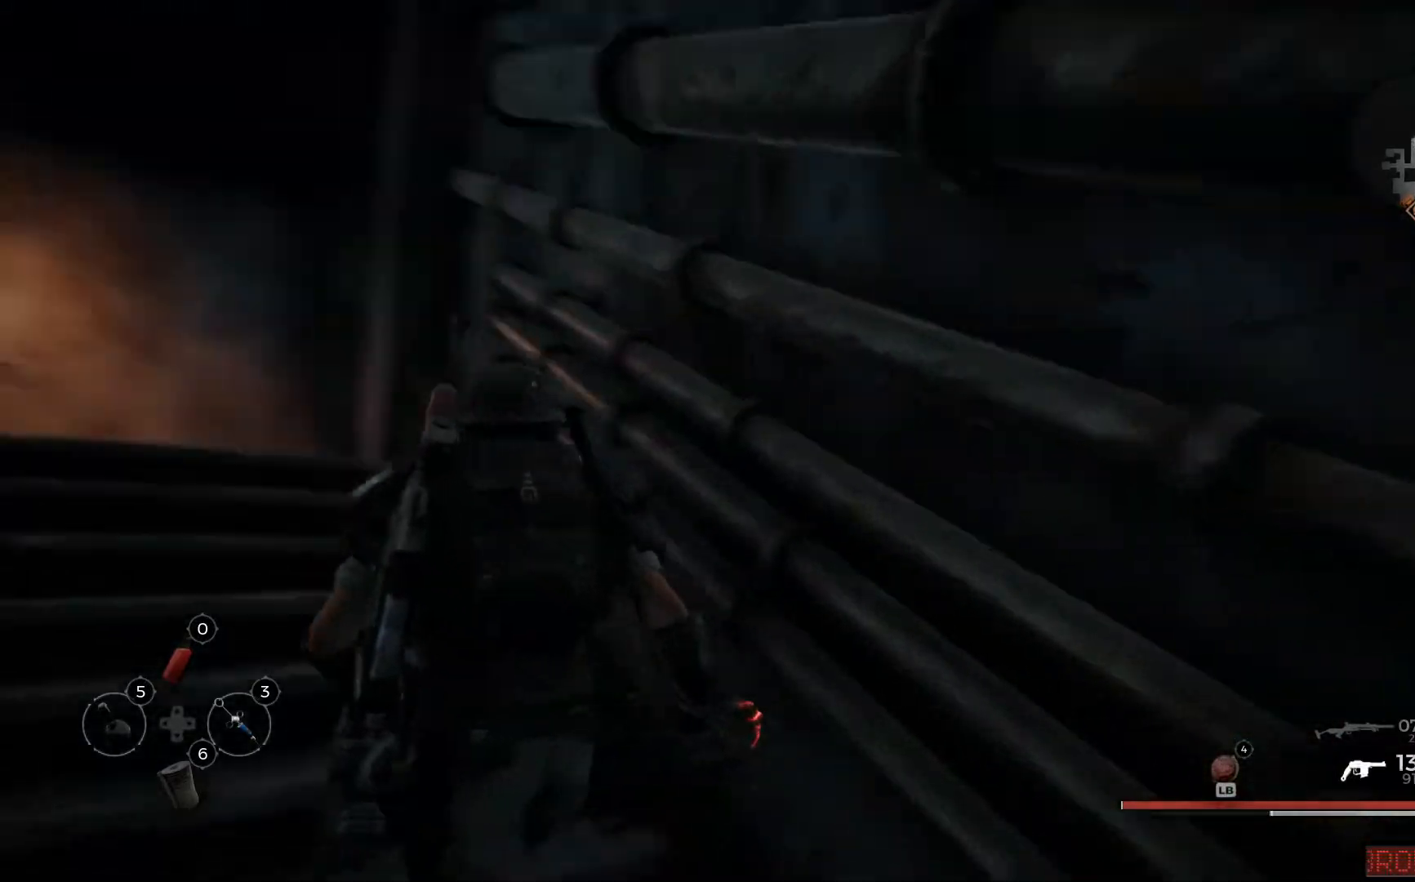
{"buttons": [], "left_stick": "up-left", "right_stick": "center", "events": [[333, "right_stick", "center"]]}
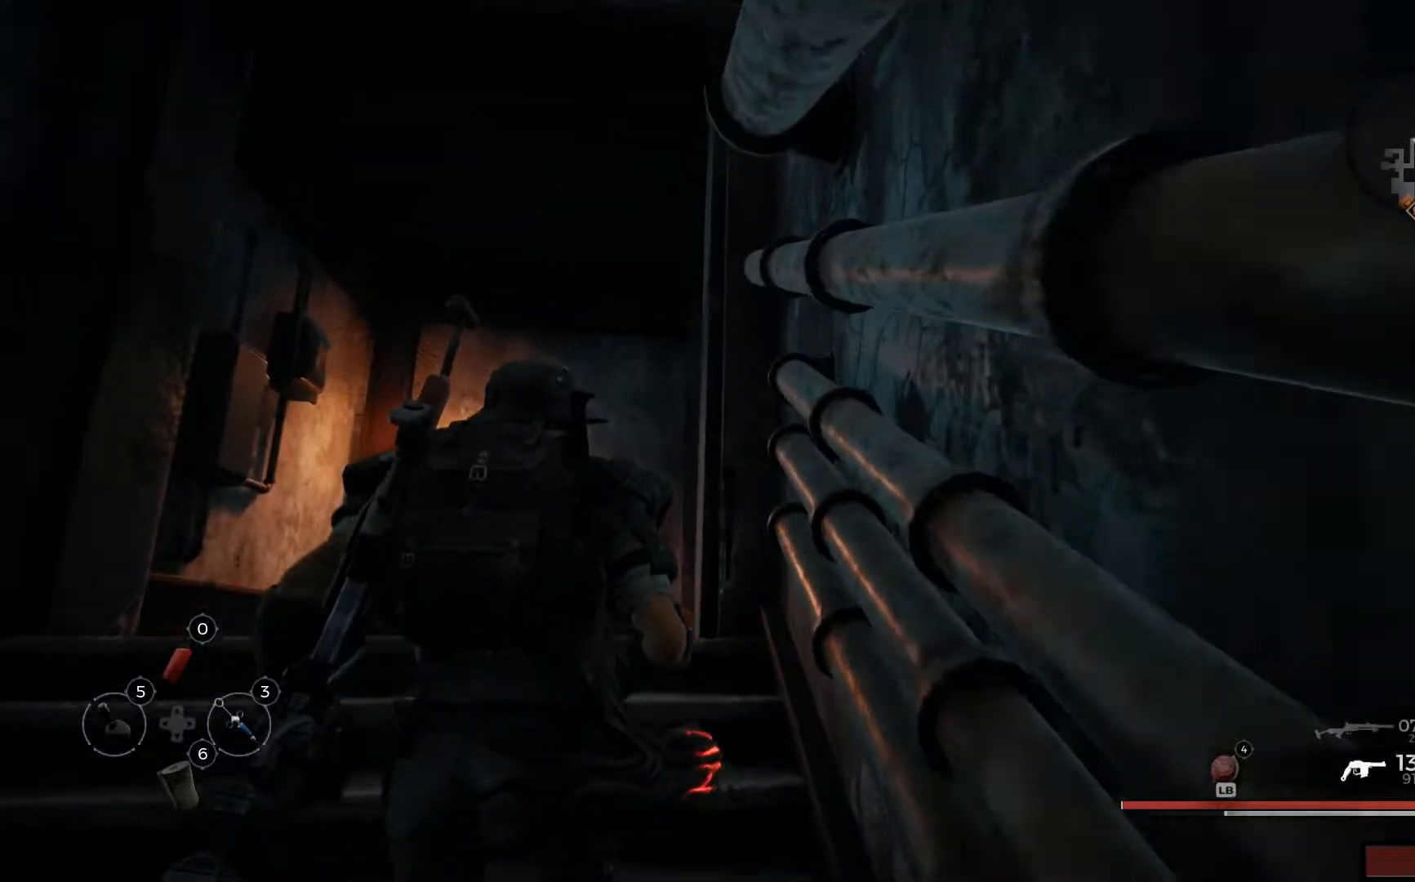
{"buttons": [], "left_stick": "up-left", "right_stick": "center", "events": [[184, "L3", "down"], [300, "L3", "up"]]}
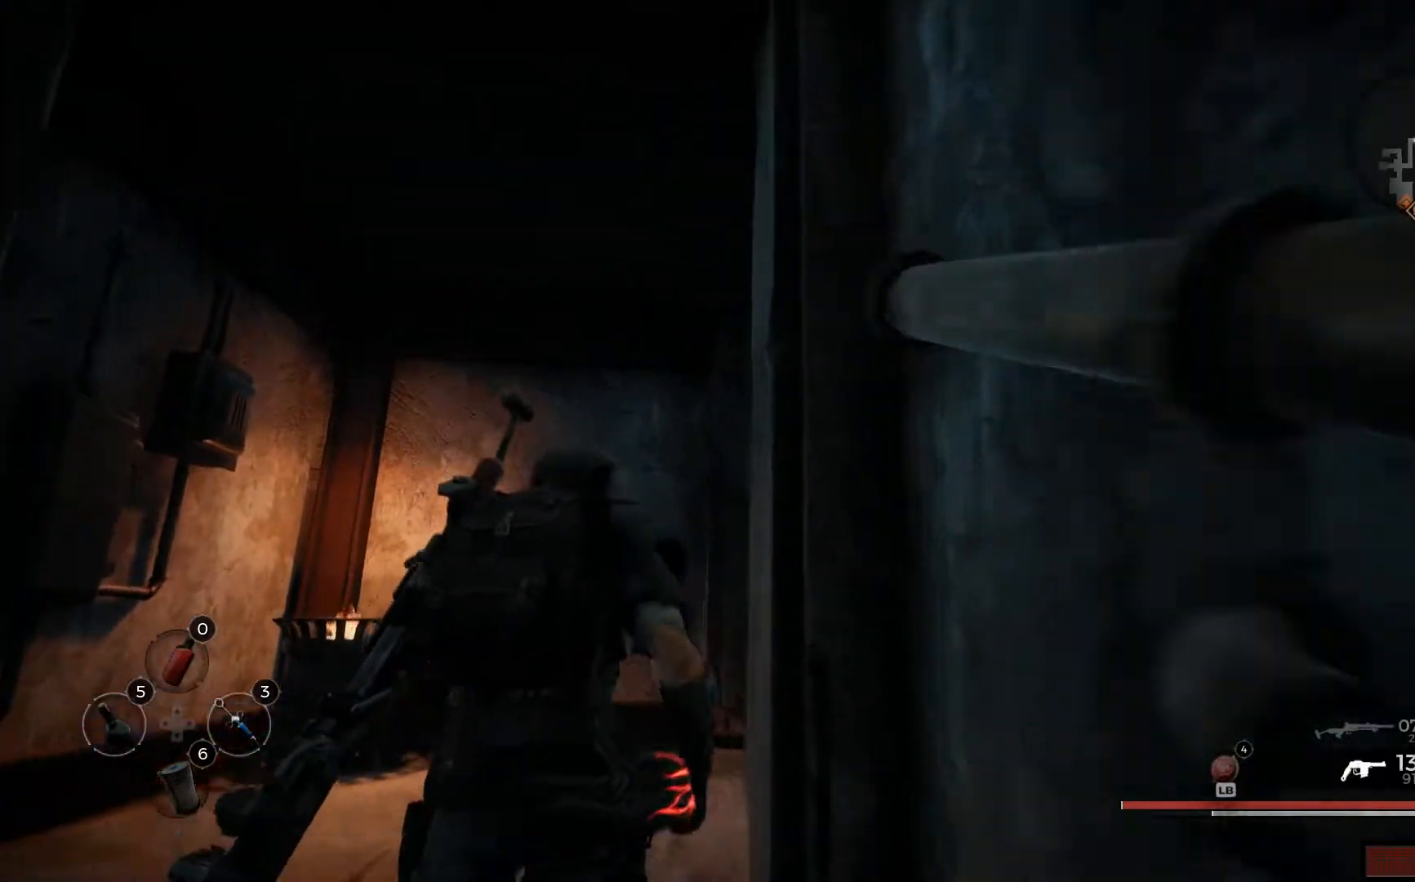
{"buttons": [], "left_stick": "up", "right_stick": "down-right", "events": [[183, "right_stick", "down-right"], [233, "left_stick", "up"]]}
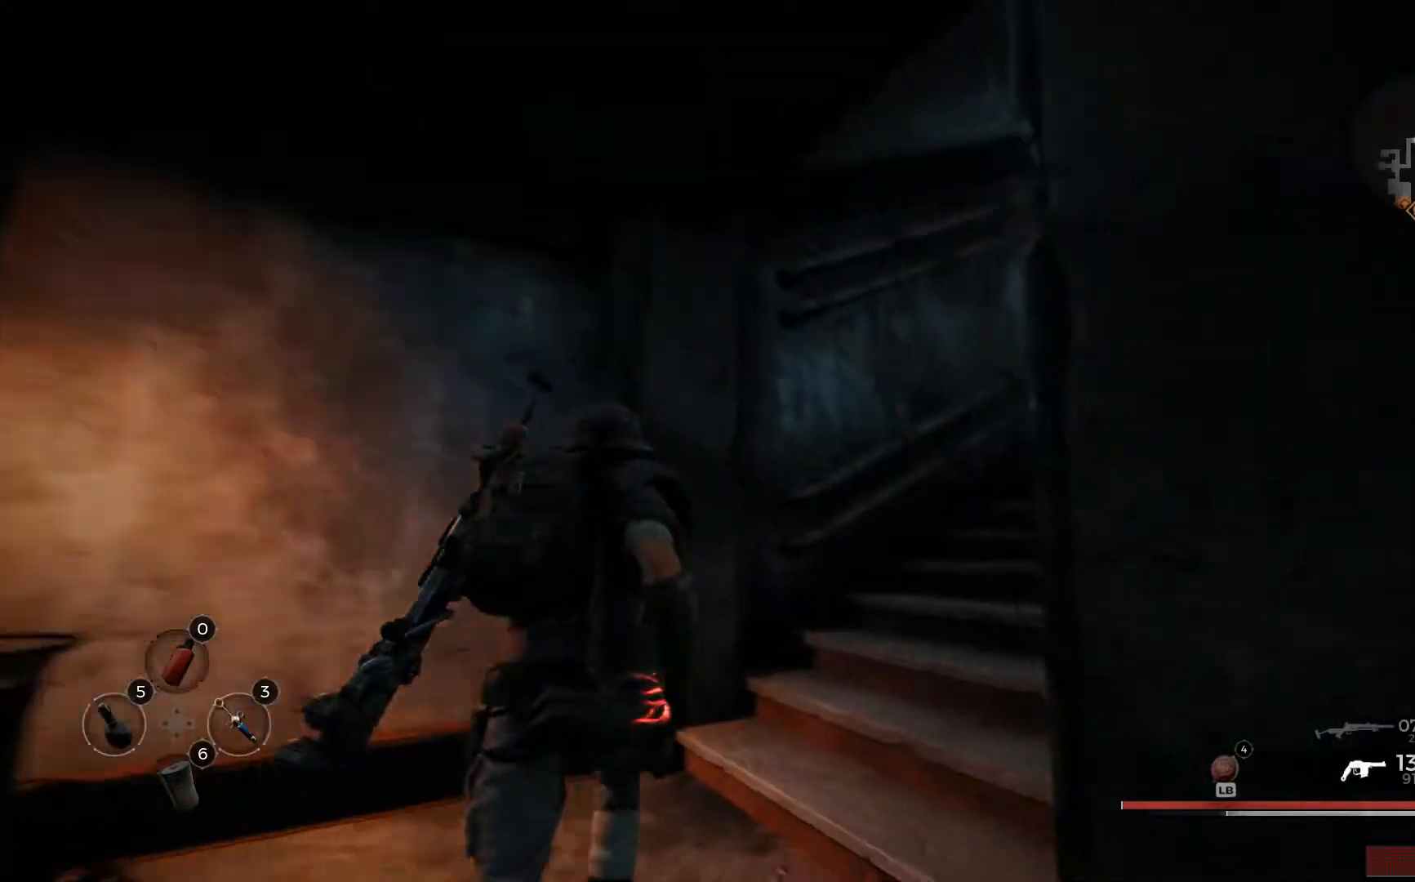
{"buttons": [], "left_stick": "up", "right_stick": "down-right", "events": []}
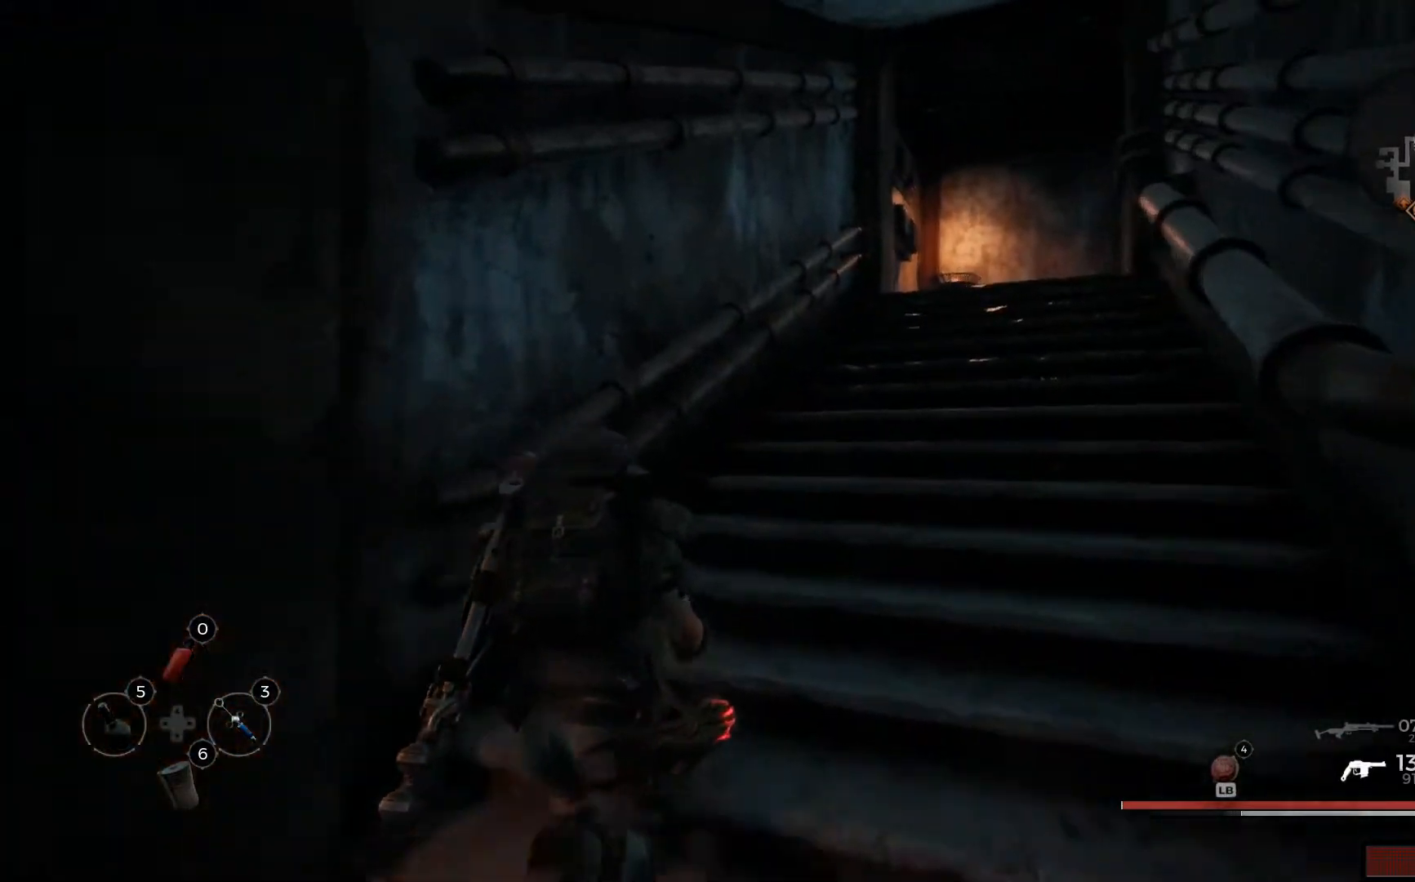
{"buttons": [], "left_stick": "up", "right_stick": "down-right", "events": []}
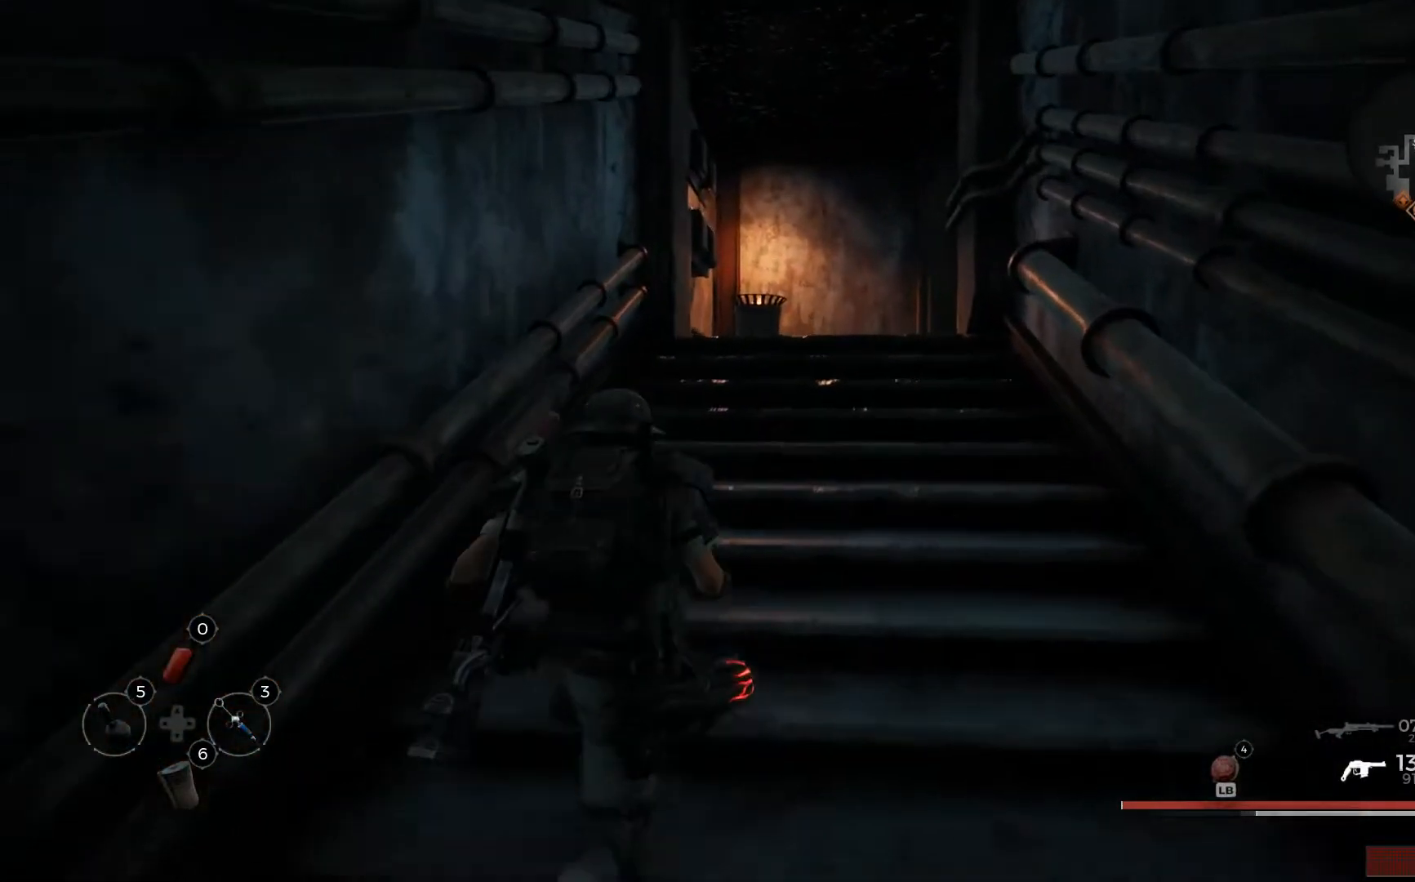
{"buttons": [], "left_stick": "up", "right_stick": "down-right", "events": []}
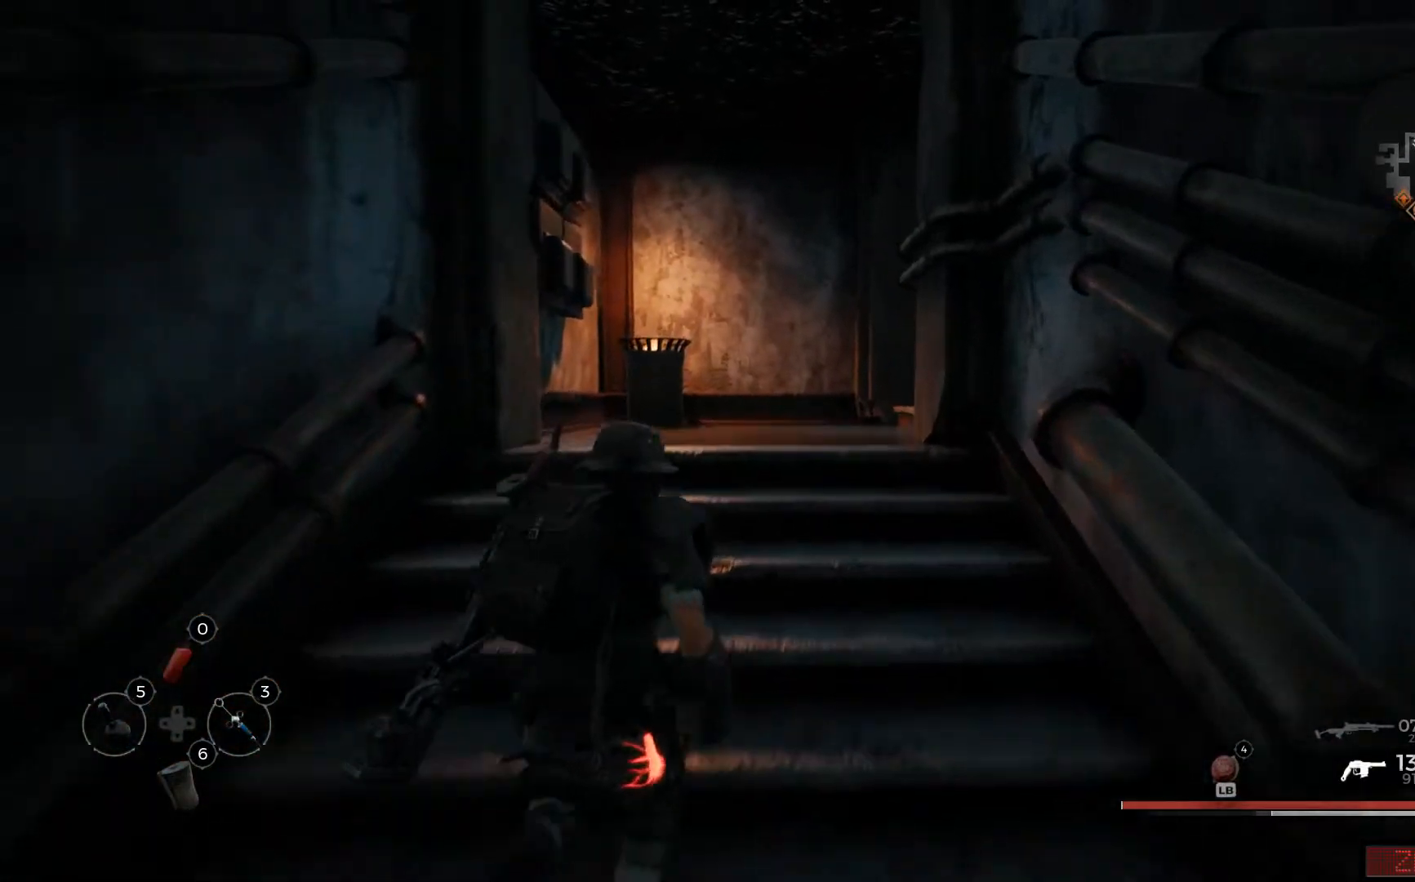
{"buttons": [], "left_stick": "up", "right_stick": "down-right", "events": []}
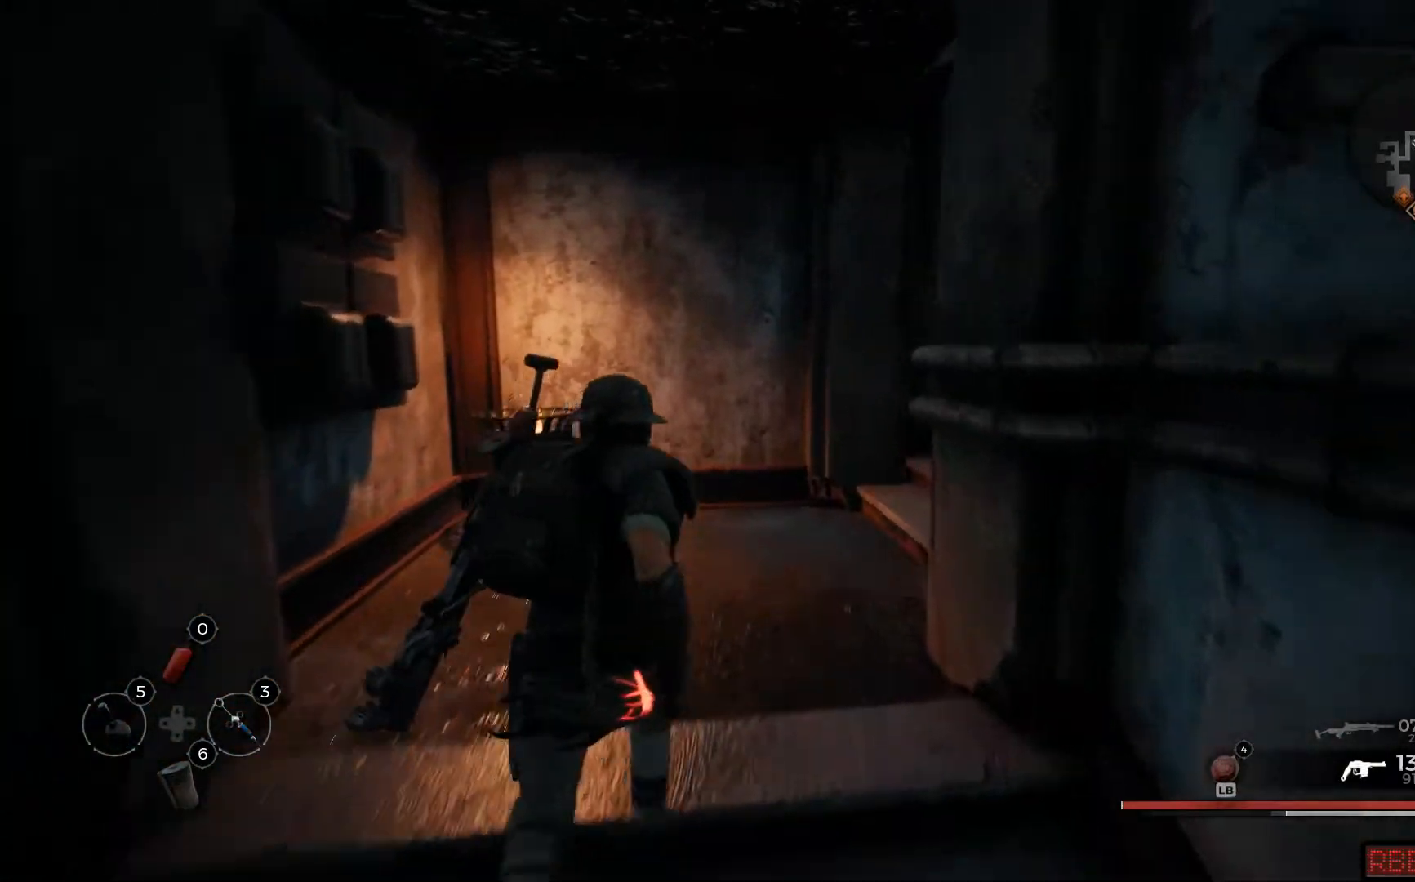
{"buttons": [], "left_stick": "up", "right_stick": "down-right", "events": []}
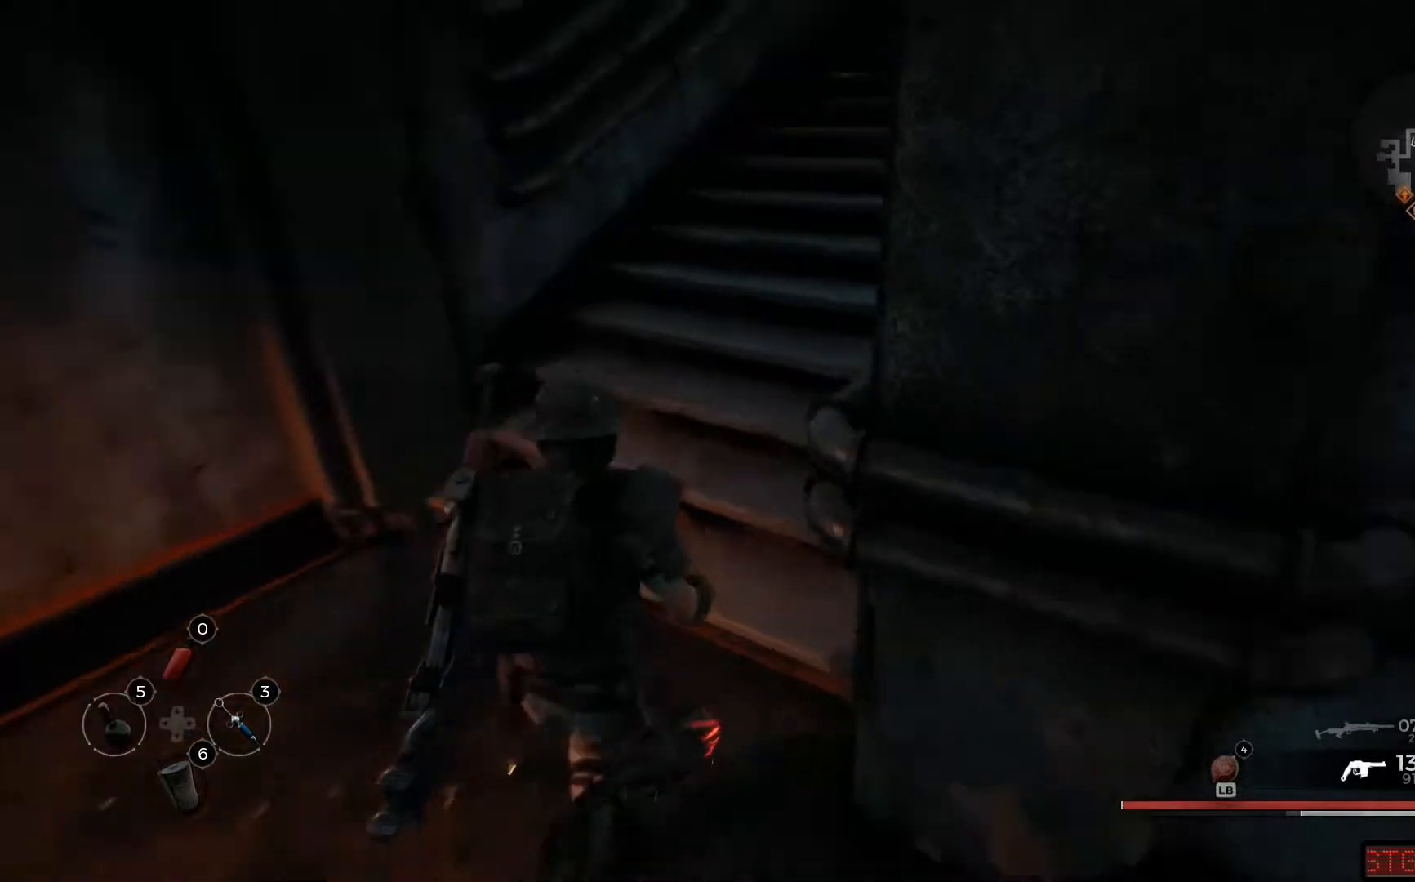
{"buttons": [], "left_stick": "up", "right_stick": "up-right", "events": [[50, "right_stick", "center"], [116, "right_stick", "right"], [433, "right_stick", "up-right"]]}
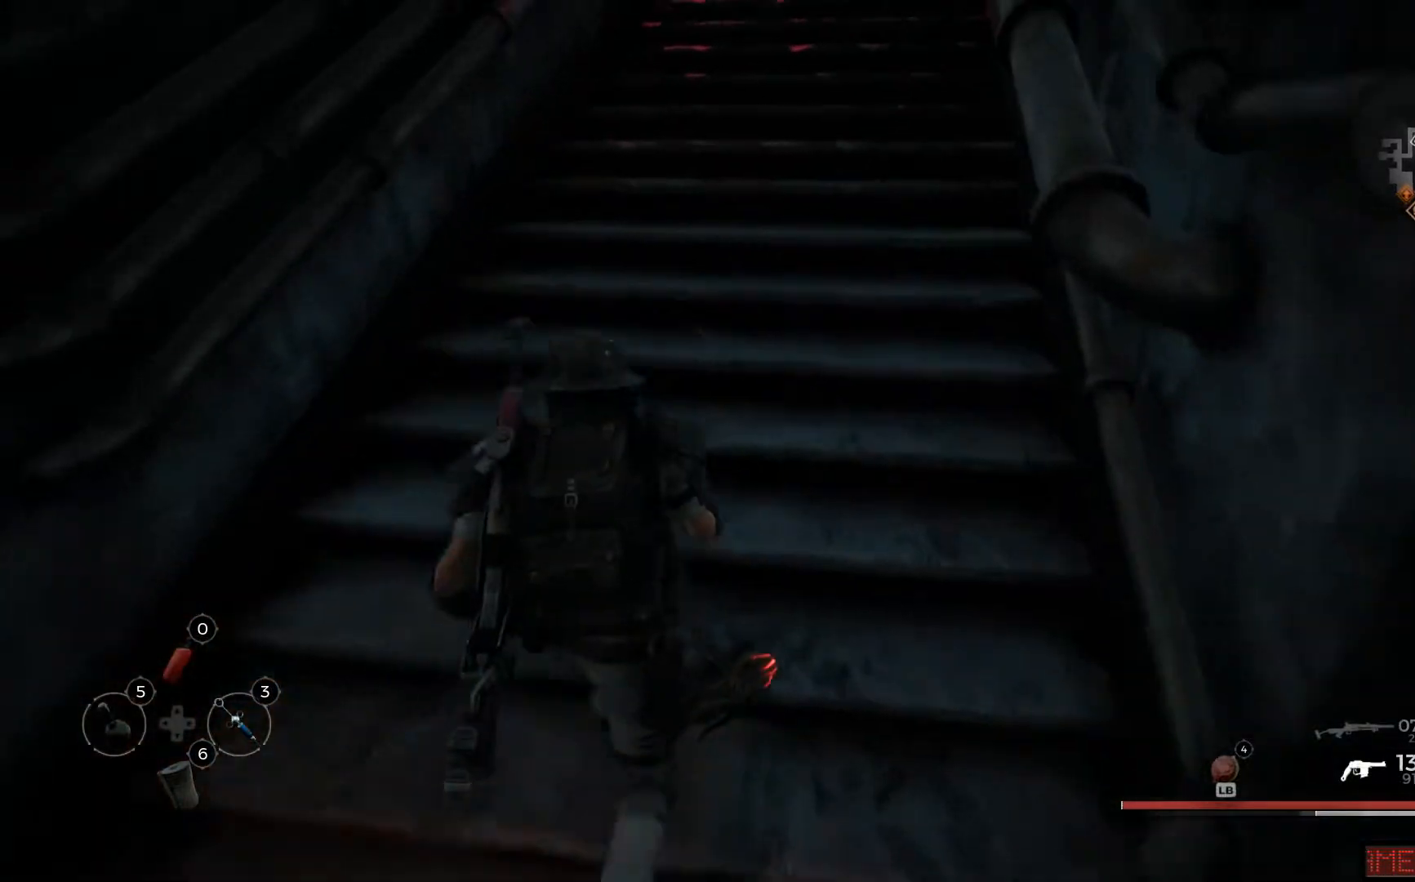
{"buttons": [], "left_stick": "up", "right_stick": "up-right", "events": [[84, "right_stick", "center"], [300, "right_stick", "up-right"]]}
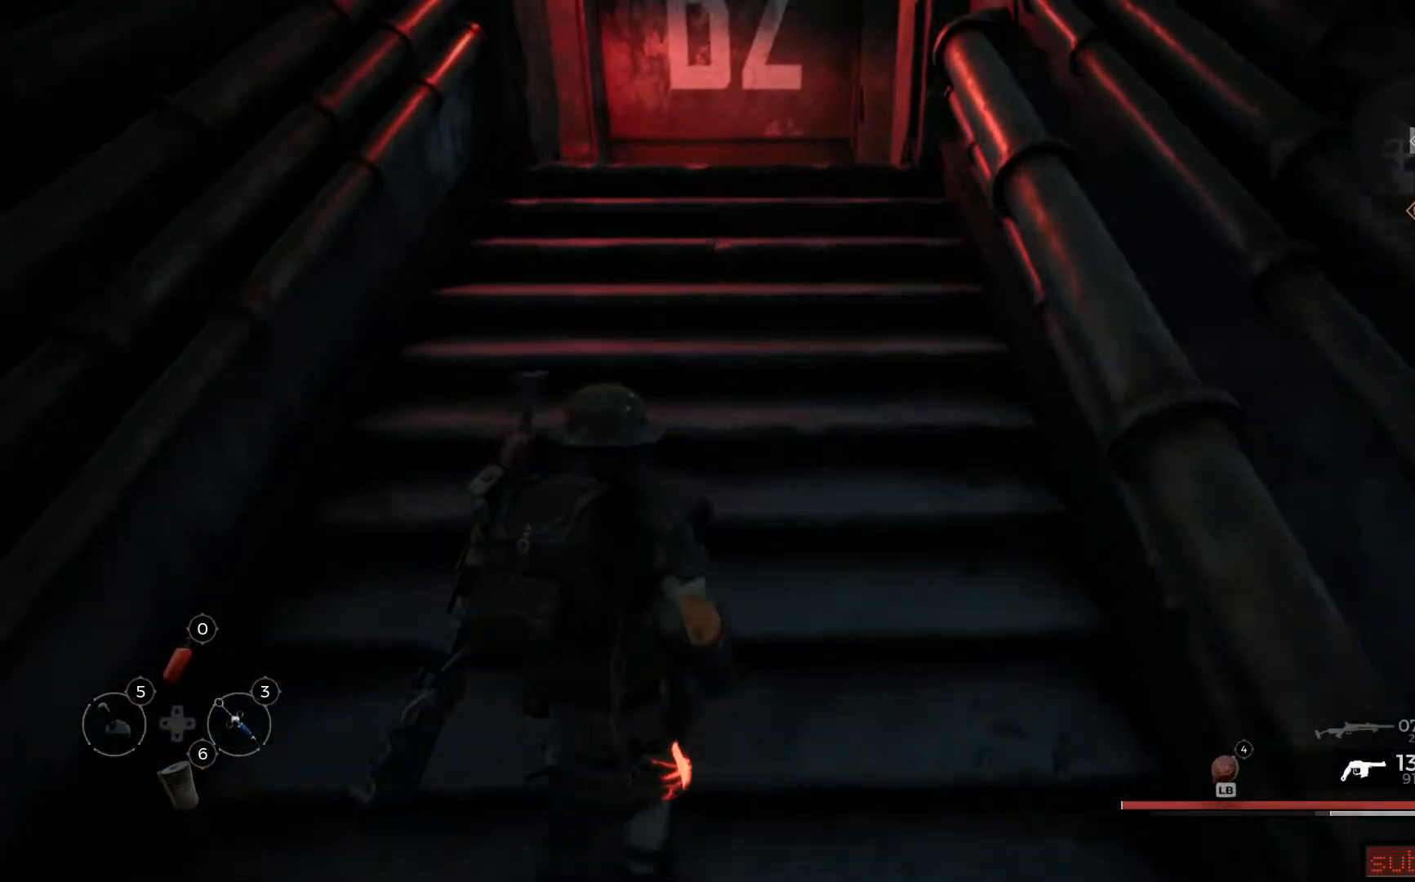
{"buttons": [], "left_stick": "up", "right_stick": "right", "events": [[83, "right_stick", "center"], [450, "right_stick", "right"]]}